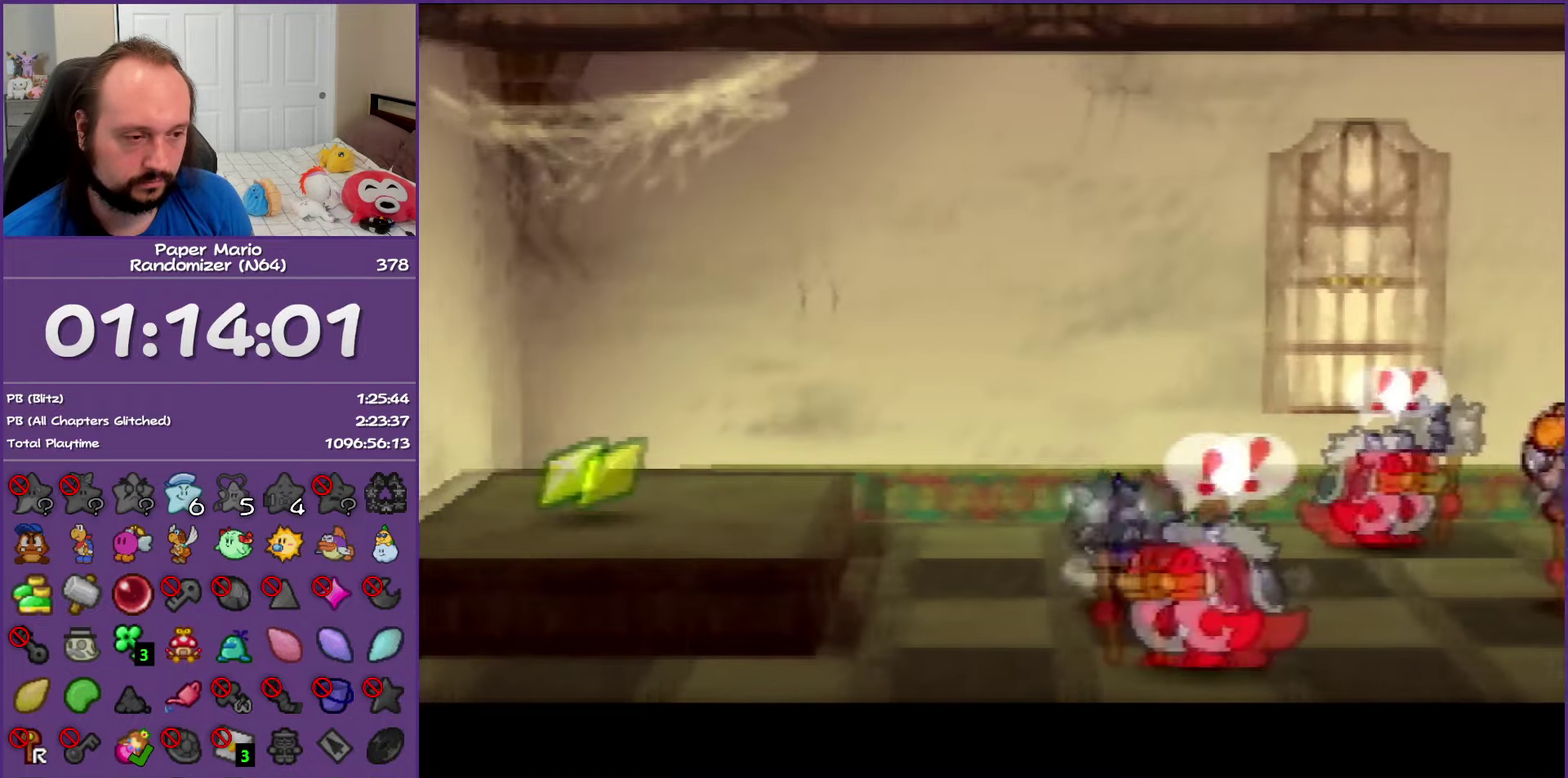
Gameplay with a controller (Nintendo layout); each line is a JSON object with the inputs held at the frame after it. "events" lists button and stick changes between this image and that frame as [ms after this image, input, new state], when the widget could be followed in between. This overlay highlights the sticks when they move; stick clicks (L3) are not distinguishable. Not read: L3 R3.
{"buttons": [], "left_stick": "up-left", "events": [[133, "A", "down"], [133, "Z", "up"], [133, "left_stick", "up-left"], [433, "A", "up"]]}
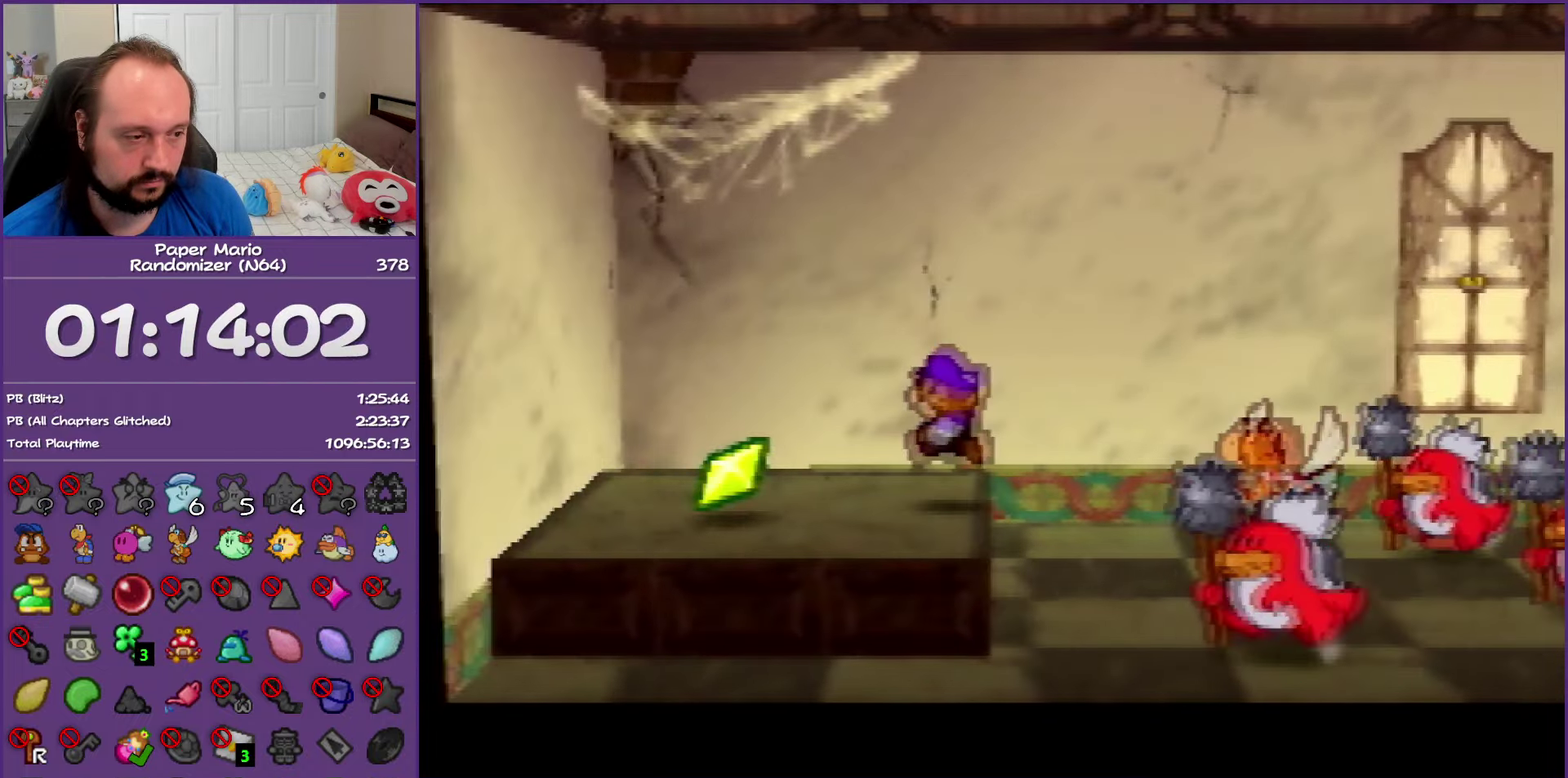
{"buttons": [], "left_stick": "down", "events": [[250, "left_stick", "left"], [350, "left_stick", "down-left"], [500, "left_stick", "down"]]}
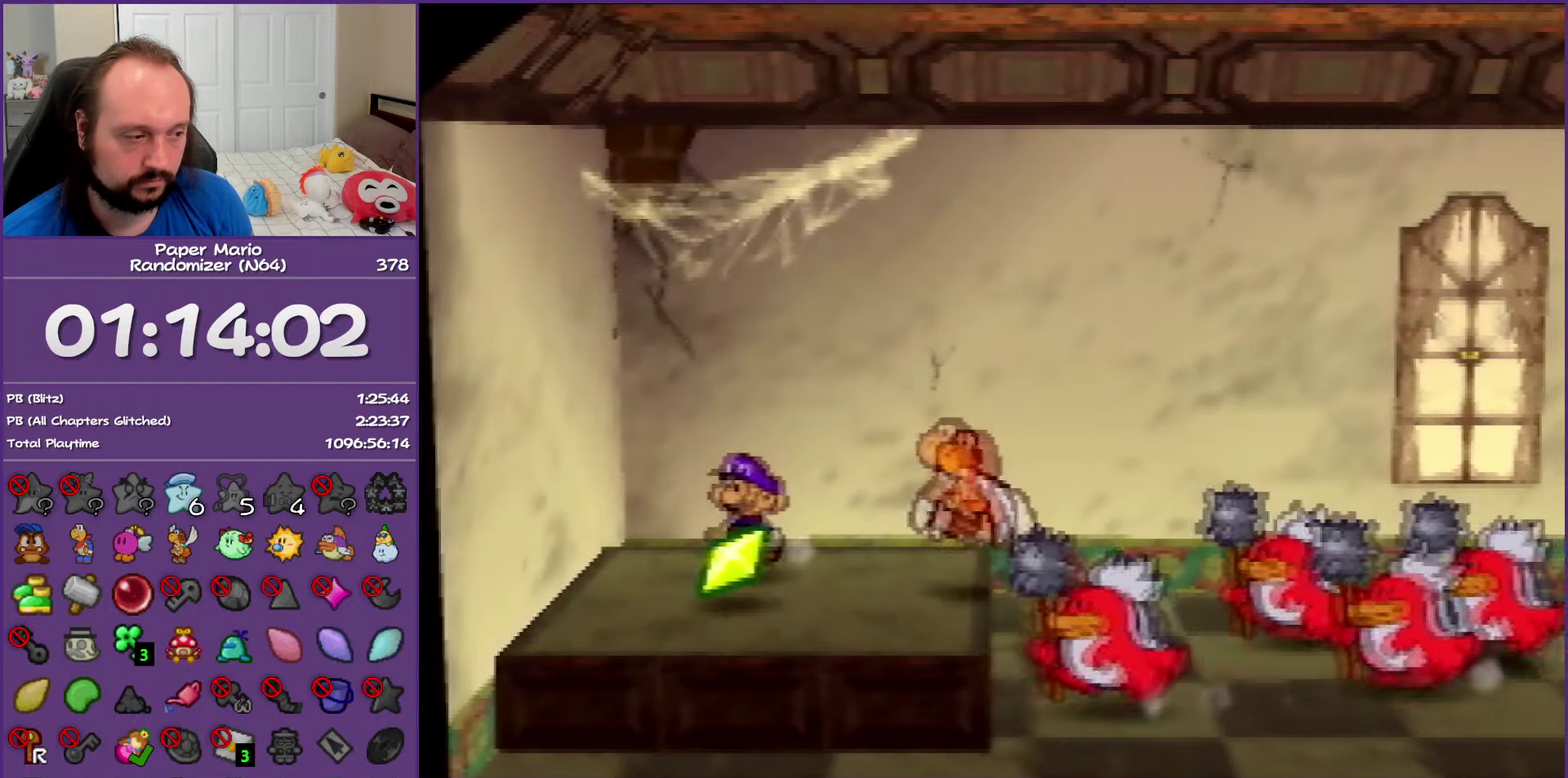
{"buttons": [], "left_stick": "up-left", "events": [[200, "left_stick", "down-right"], [317, "left_stick", "right"], [383, "left_stick", "up-right"], [450, "left_stick", "up"], [500, "left_stick", "up-left"]]}
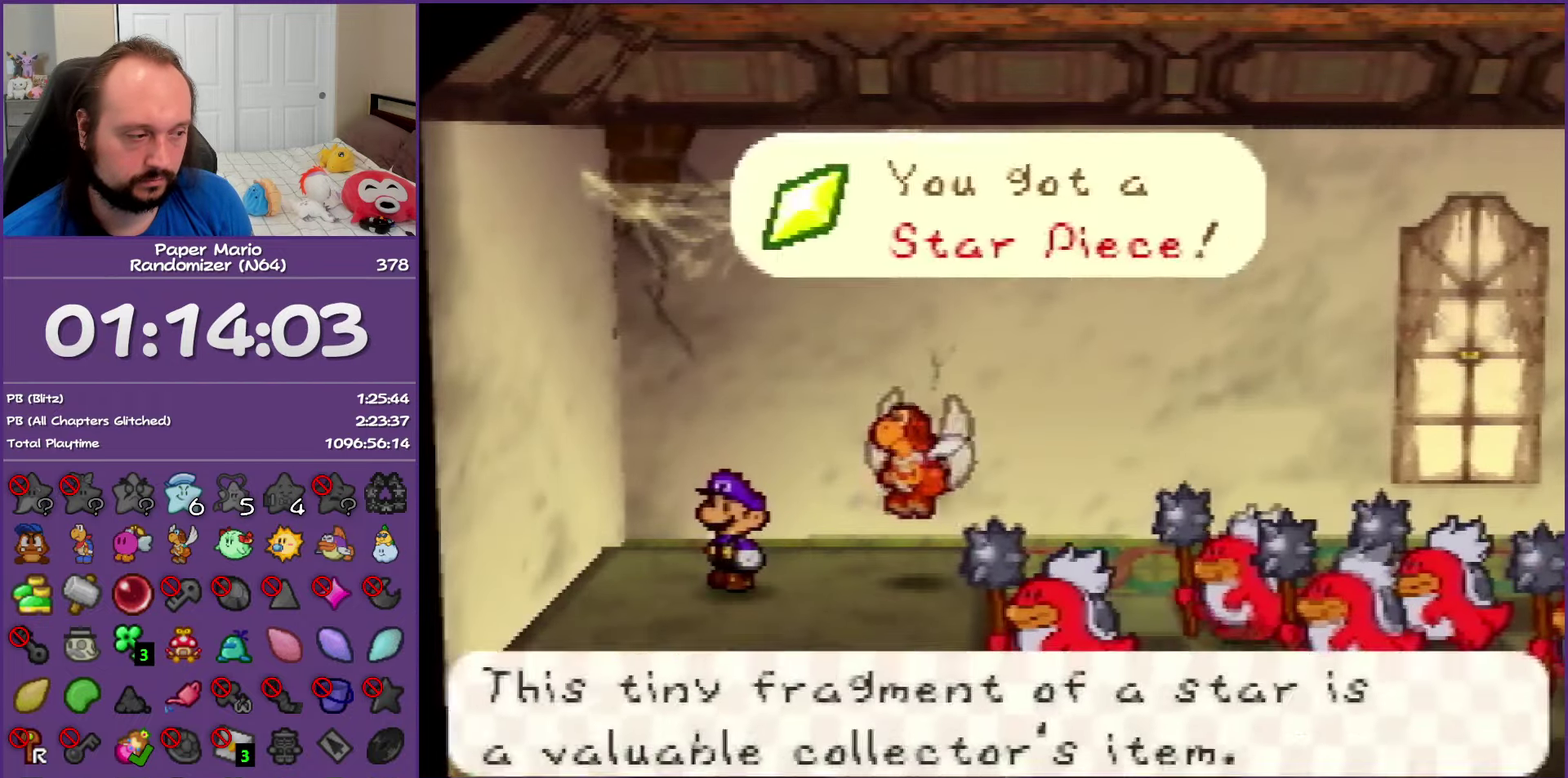
{"buttons": [], "left_stick": "down-right", "events": [[83, "A", "down"], [83, "left_stick", "down-left"], [100, "B", "down"], [133, "left_stick", "down"], [183, "left_stick", "down-right"], [217, "B", "up"], [250, "A", "up"]]}
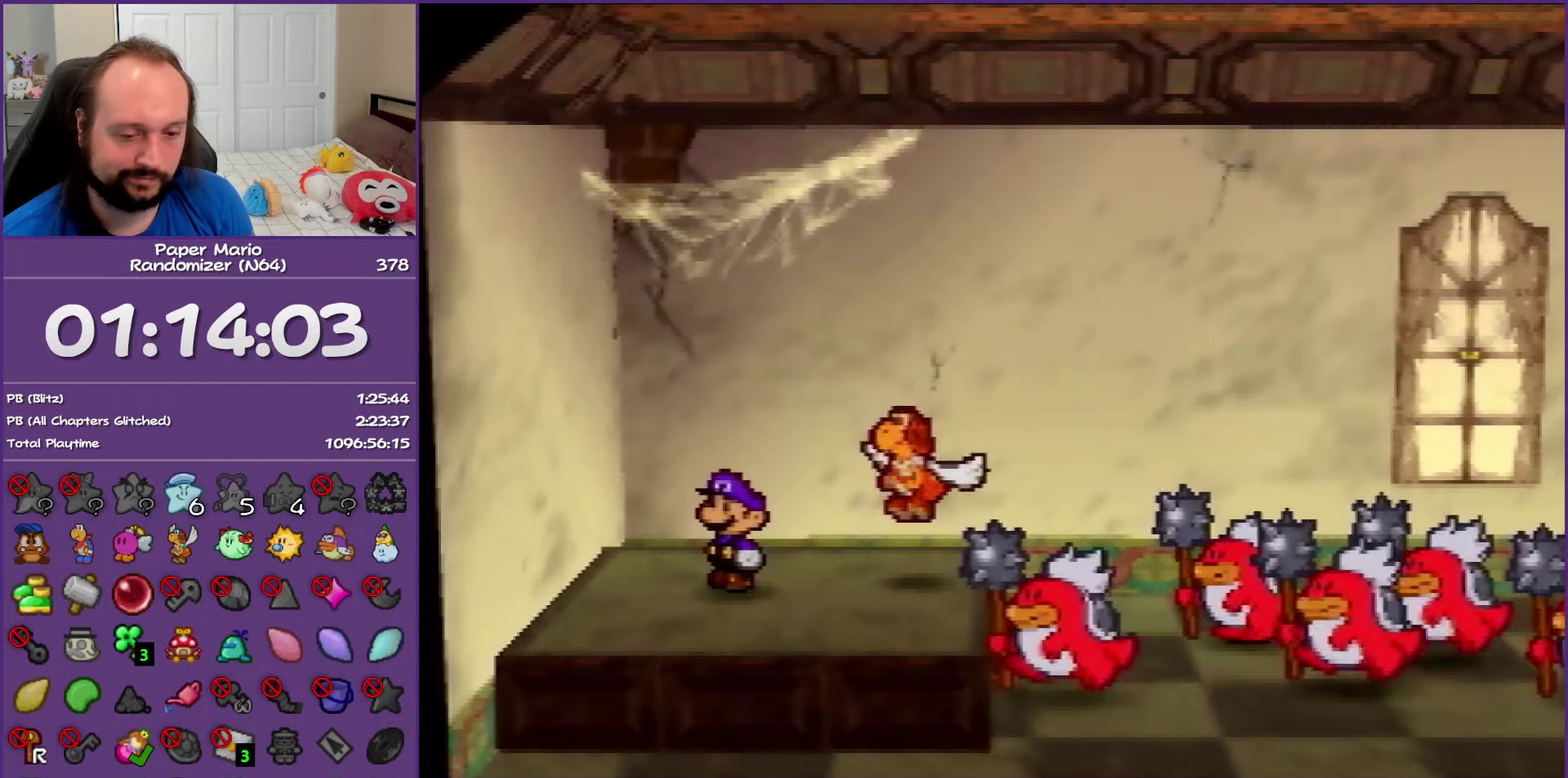
{"buttons": ["Z"], "left_stick": "down-right", "events": [[100, "Z", "down"], [200, "Z", "up"], [300, "Z", "down"]]}
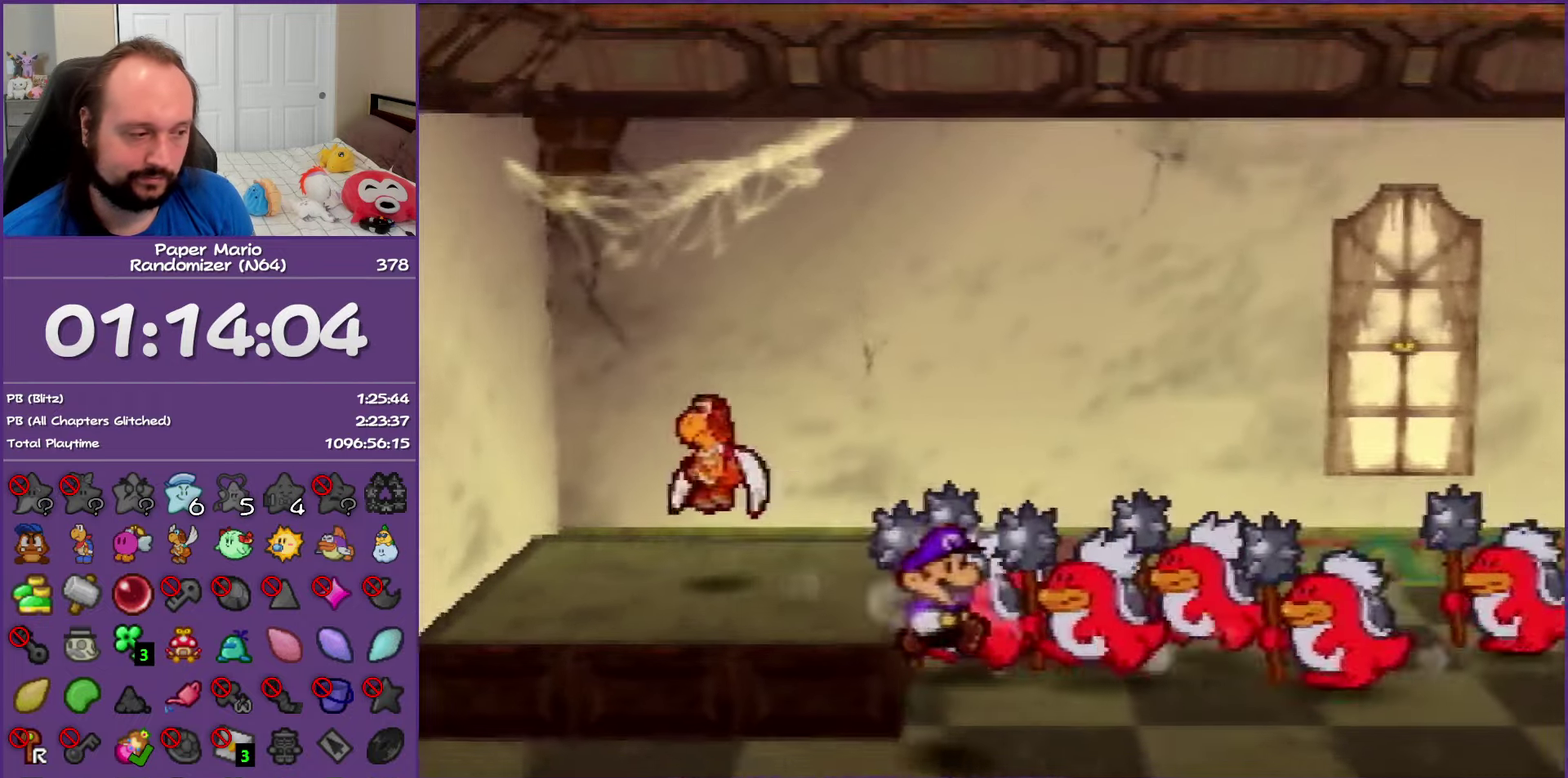
{"buttons": ["Z"], "left_stick": "right", "events": [[117, "Z", "up"], [183, "left_stick", "right"], [267, "Z", "down"]]}
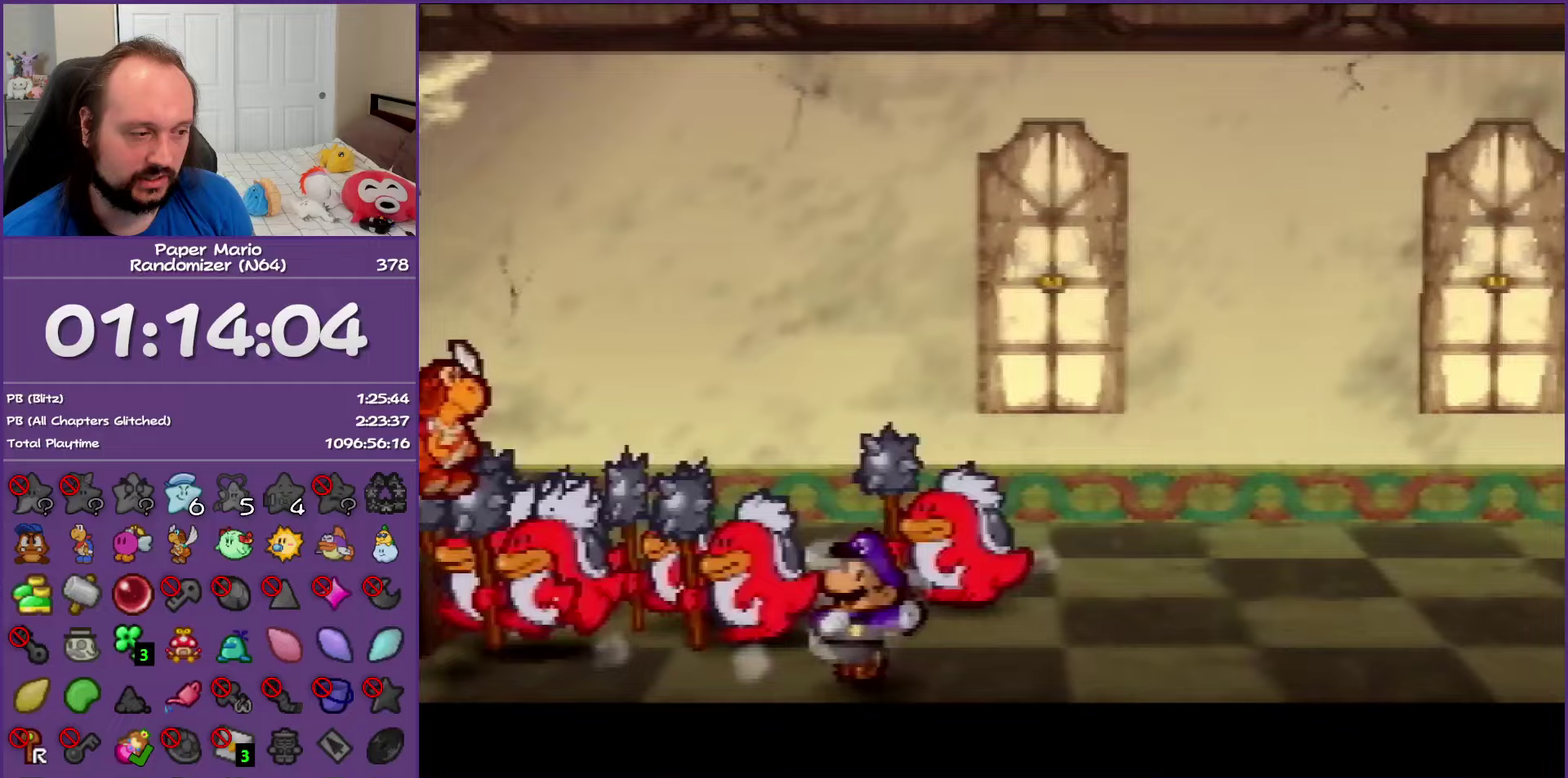
{"buttons": [], "left_stick": "right", "events": [[400, "A", "down"], [400, "Z", "up"], [483, "A", "up"]]}
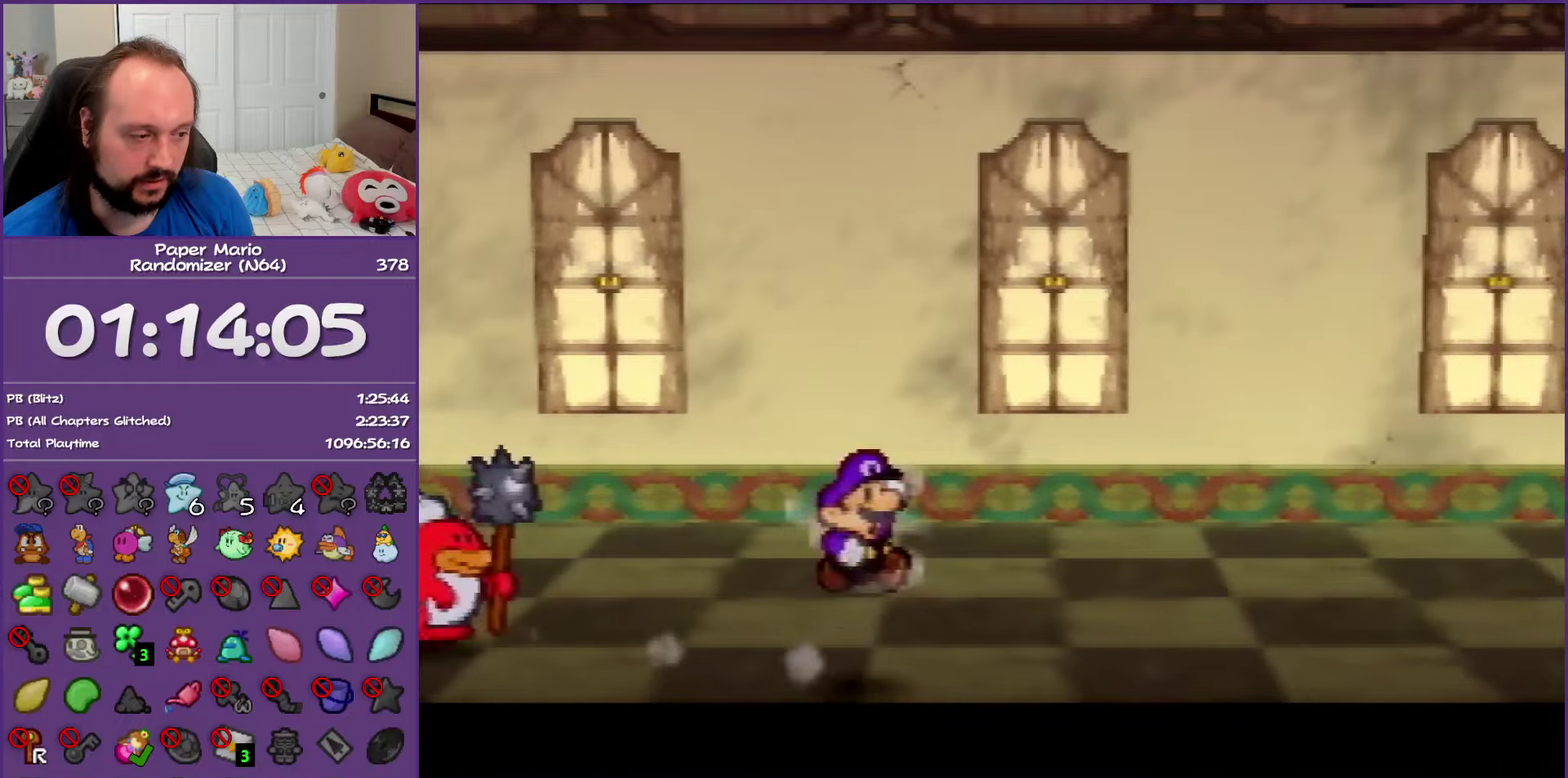
{"buttons": ["Z"], "left_stick": "right", "events": [[367, "Z", "down"]]}
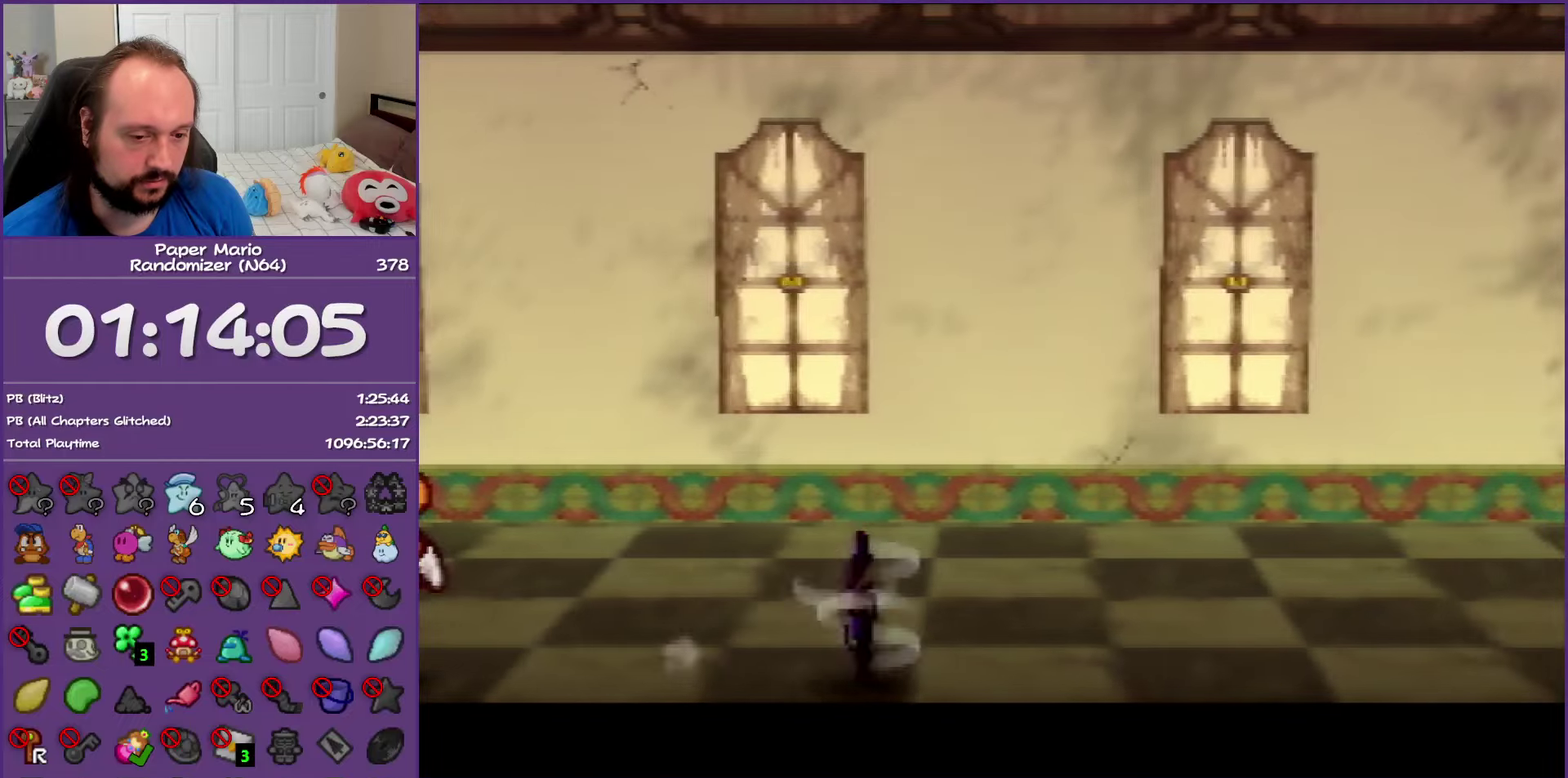
{"buttons": ["Z"], "left_stick": "right", "events": []}
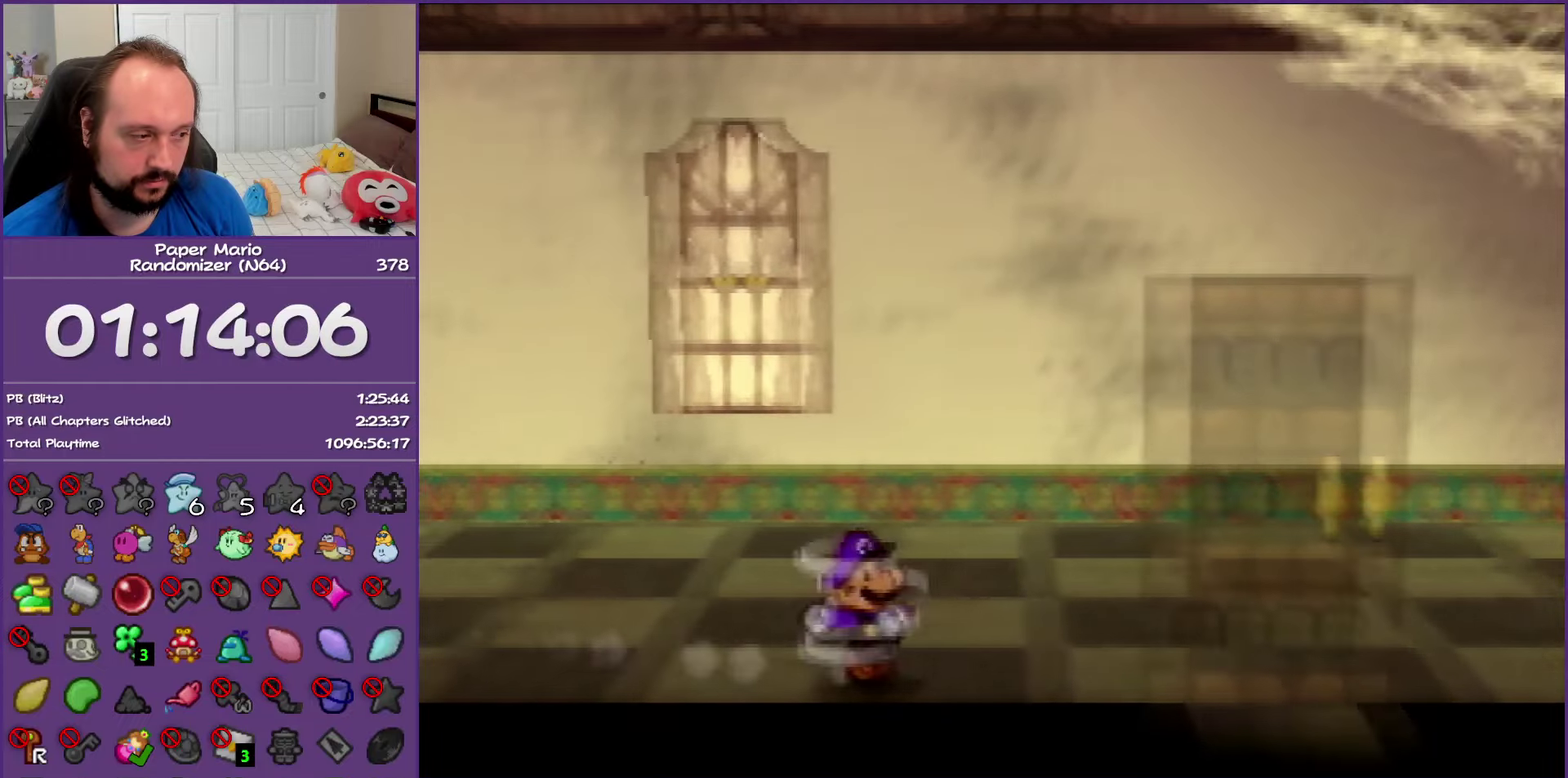
{"buttons": [], "left_stick": "down-right", "events": [[67, "Z", "up"], [100, "A", "down"], [167, "A", "up"], [183, "left_stick", "down-right"]]}
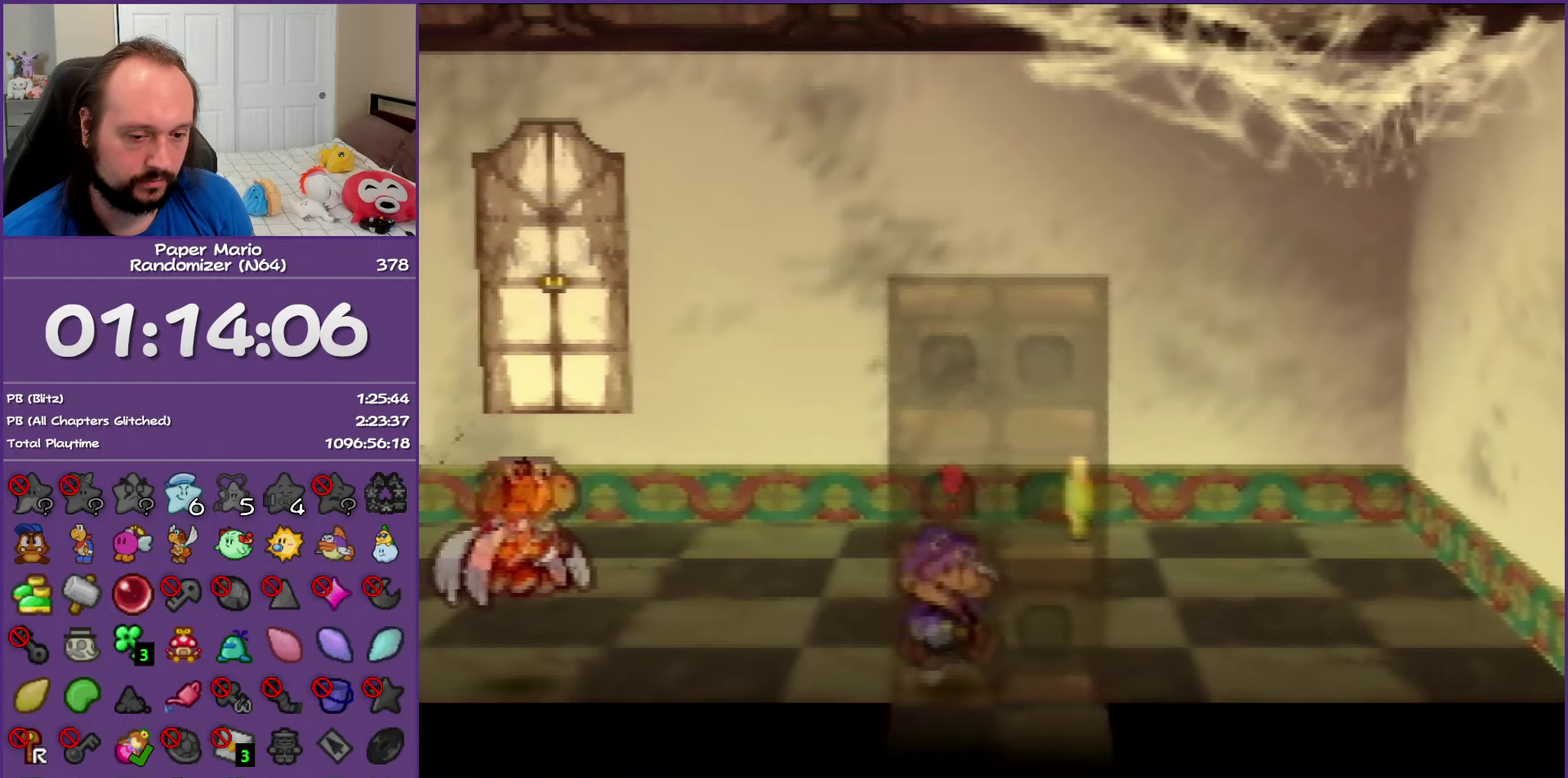
{"buttons": ["A"], "left_stick": "down", "events": [[83, "A", "down"], [117, "left_stick", "down"], [200, "A", "up"], [283, "A", "down"], [367, "A", "up"], [467, "A", "down"]]}
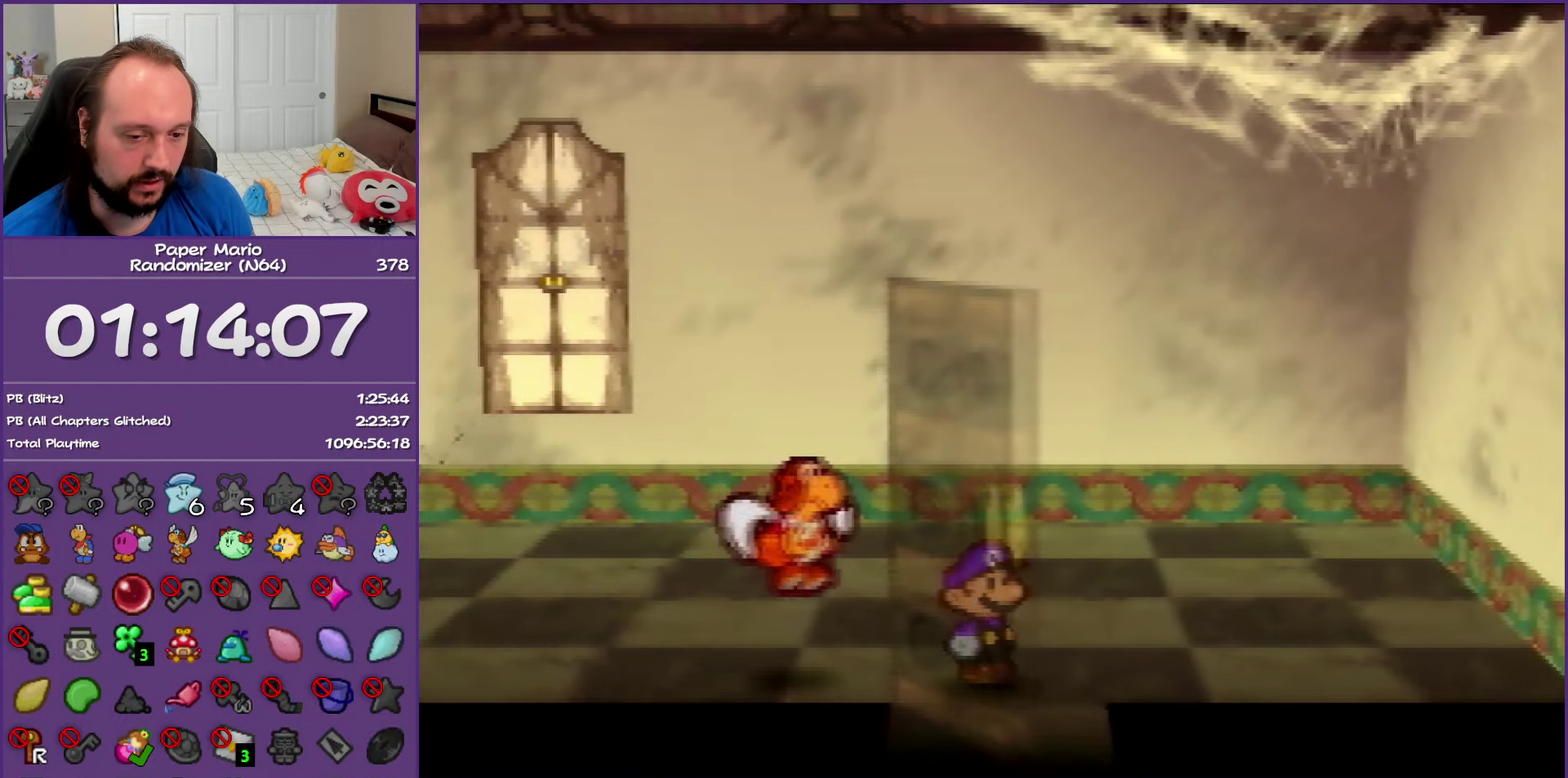
{"buttons": [], "left_stick": "down-right", "events": [[50, "A", "up"], [83, "left_stick", "down-right"], [150, "A", "down"], [300, "A", "up"]]}
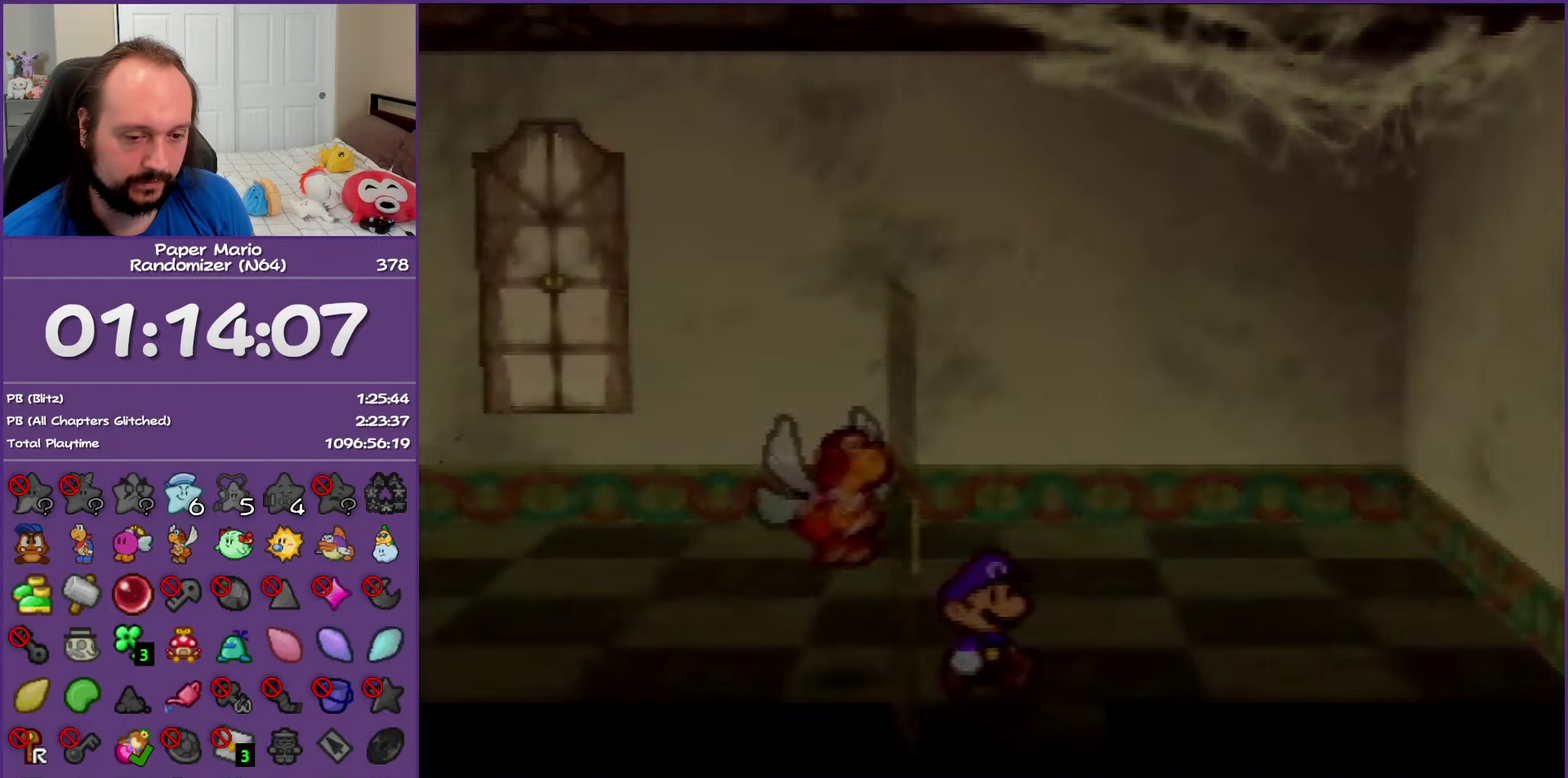
{"buttons": [], "left_stick": "down-right", "events": [[83, "A", "down"], [83, "B", "down"], [350, "B", "up"], [383, "A", "up"]]}
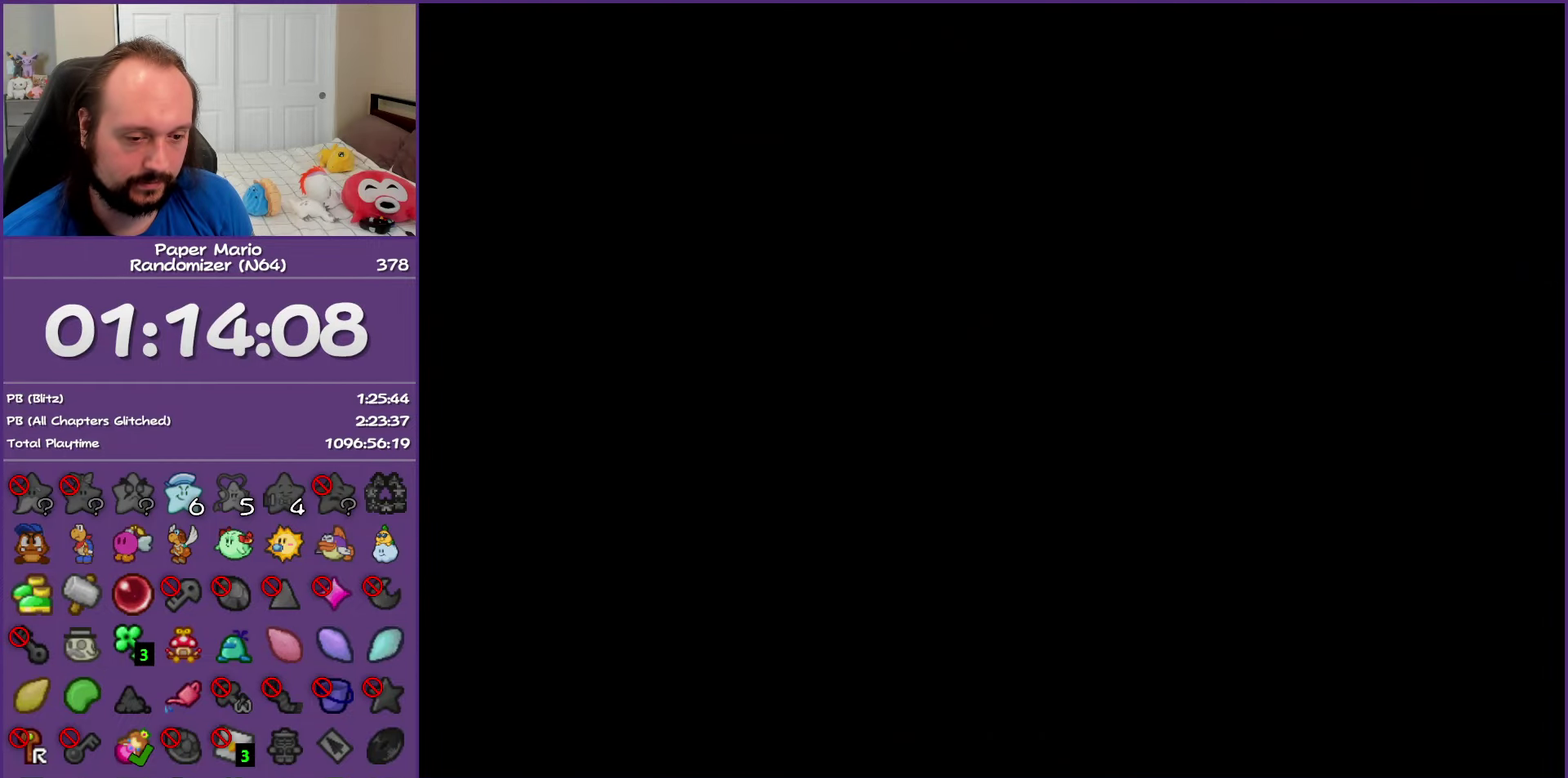
{"buttons": [], "left_stick": "down-right", "events": []}
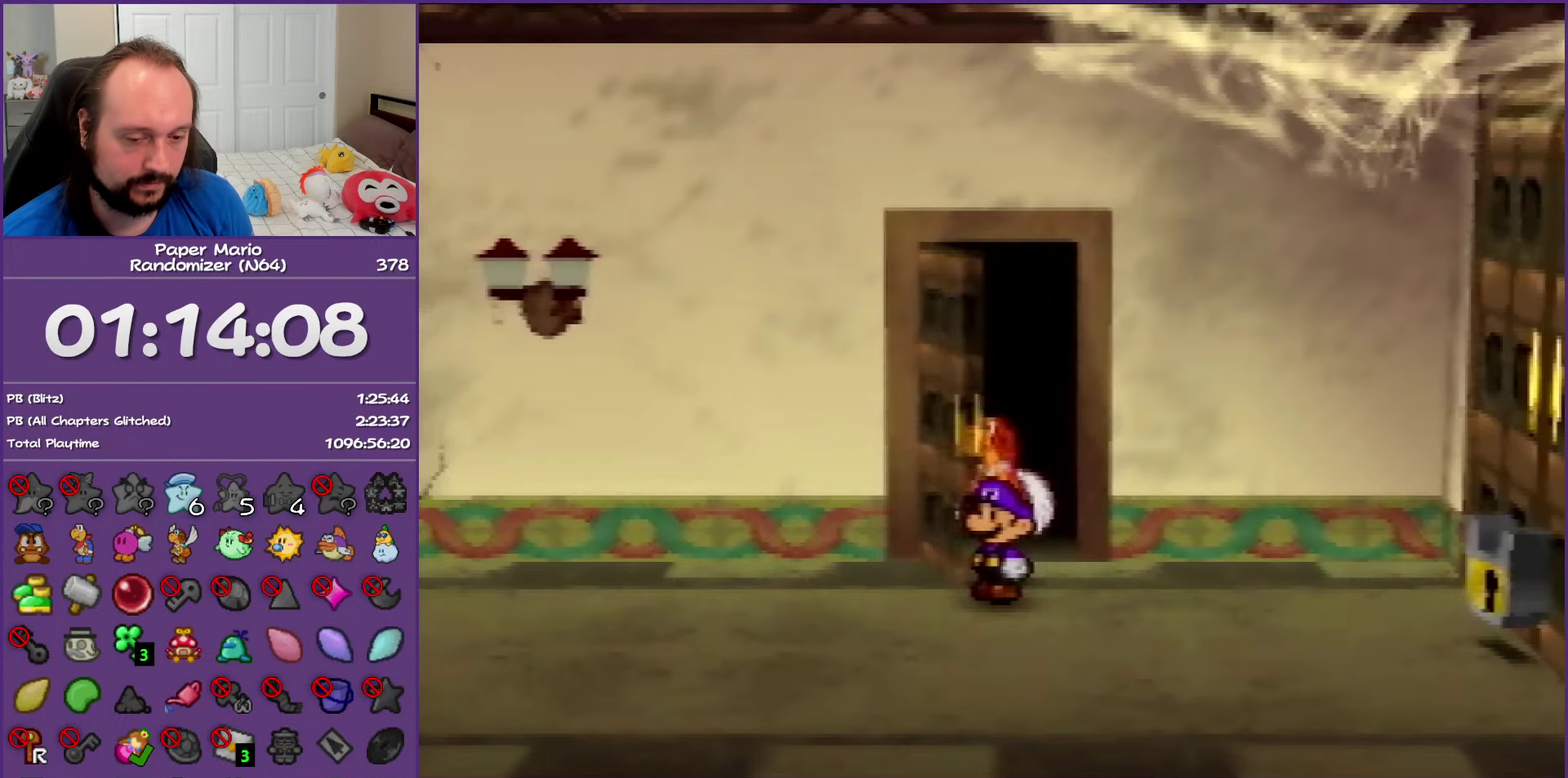
{"buttons": ["Z"], "left_stick": "down-right", "events": [[383, "Z", "down"]]}
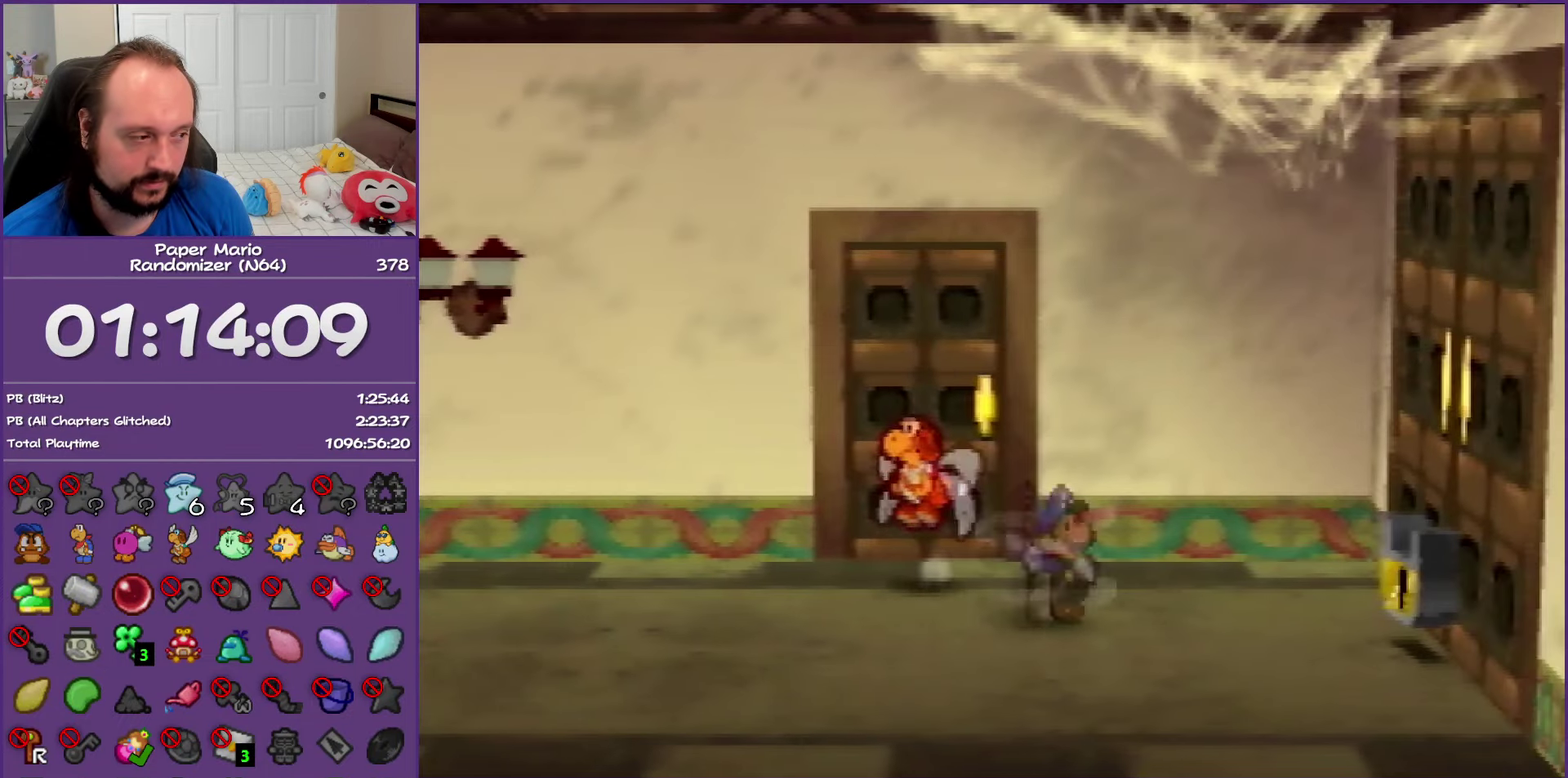
{"buttons": [], "left_stick": "up-right", "events": [[50, "left_stick", "right"], [167, "Z", "up"], [183, "left_stick", "up-right"], [250, "B", "down"], [433, "B", "up"]]}
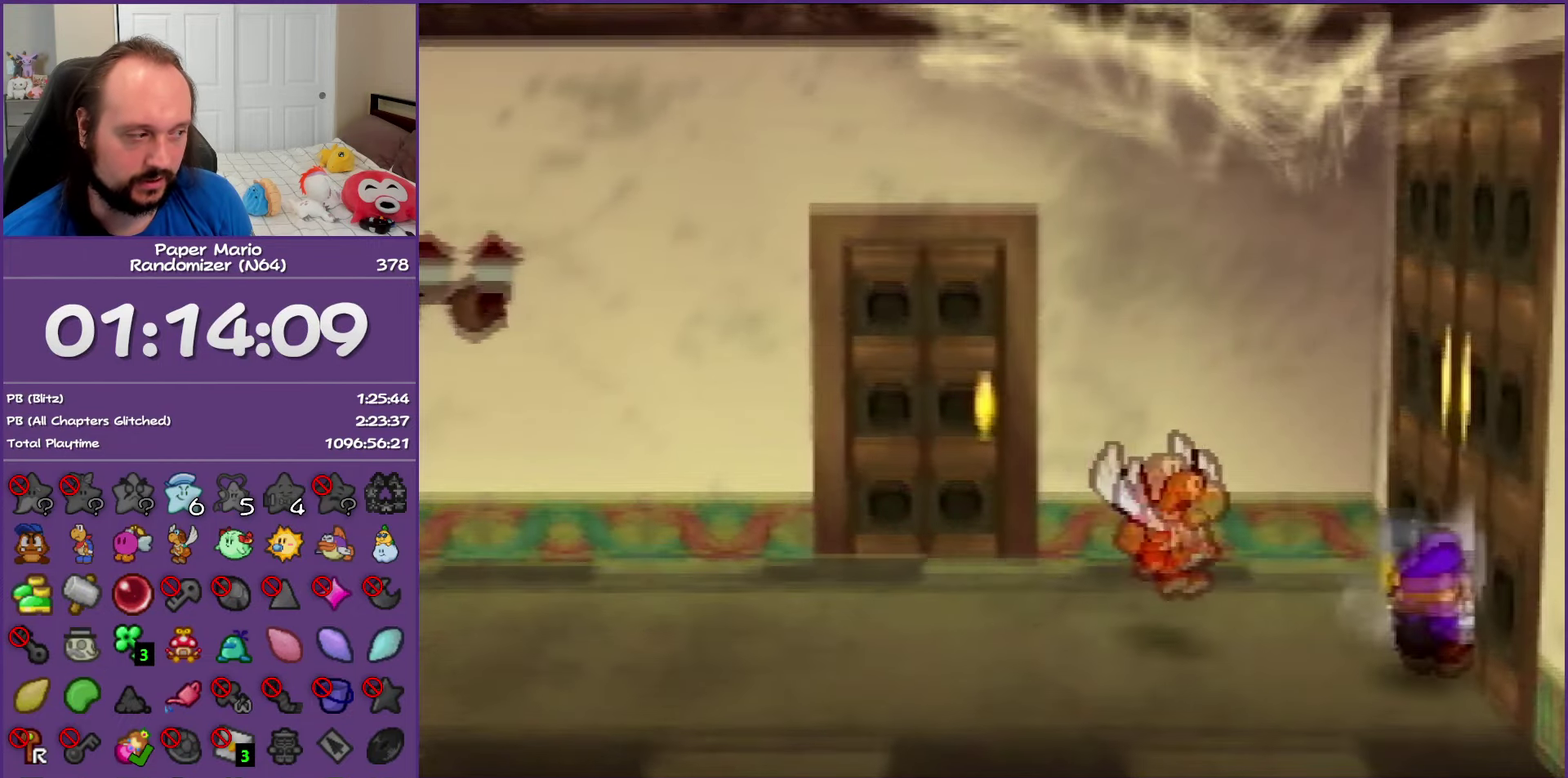
{"buttons": ["A"], "left_stick": "up-right", "events": [[100, "A", "down"], [117, "left_stick", "up"], [200, "A", "up"], [300, "A", "down"], [300, "left_stick", "up-right"], [417, "A", "up"], [467, "A", "down"]]}
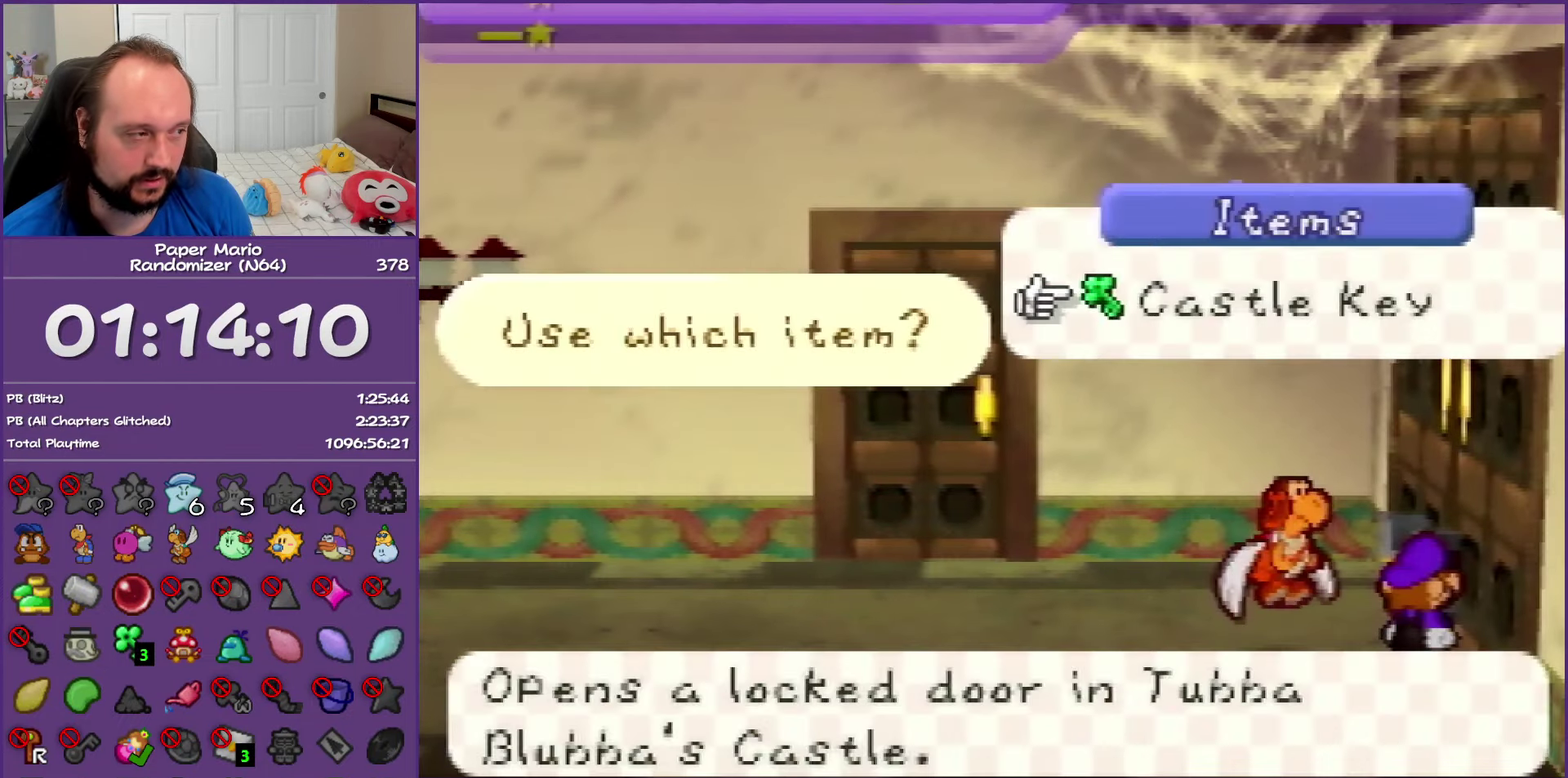
{"buttons": [], "left_stick": "center", "events": [[100, "A", "up"], [167, "A", "down"], [283, "A", "up"], [367, "A", "down"], [383, "left_stick", "center"], [500, "A", "up"]]}
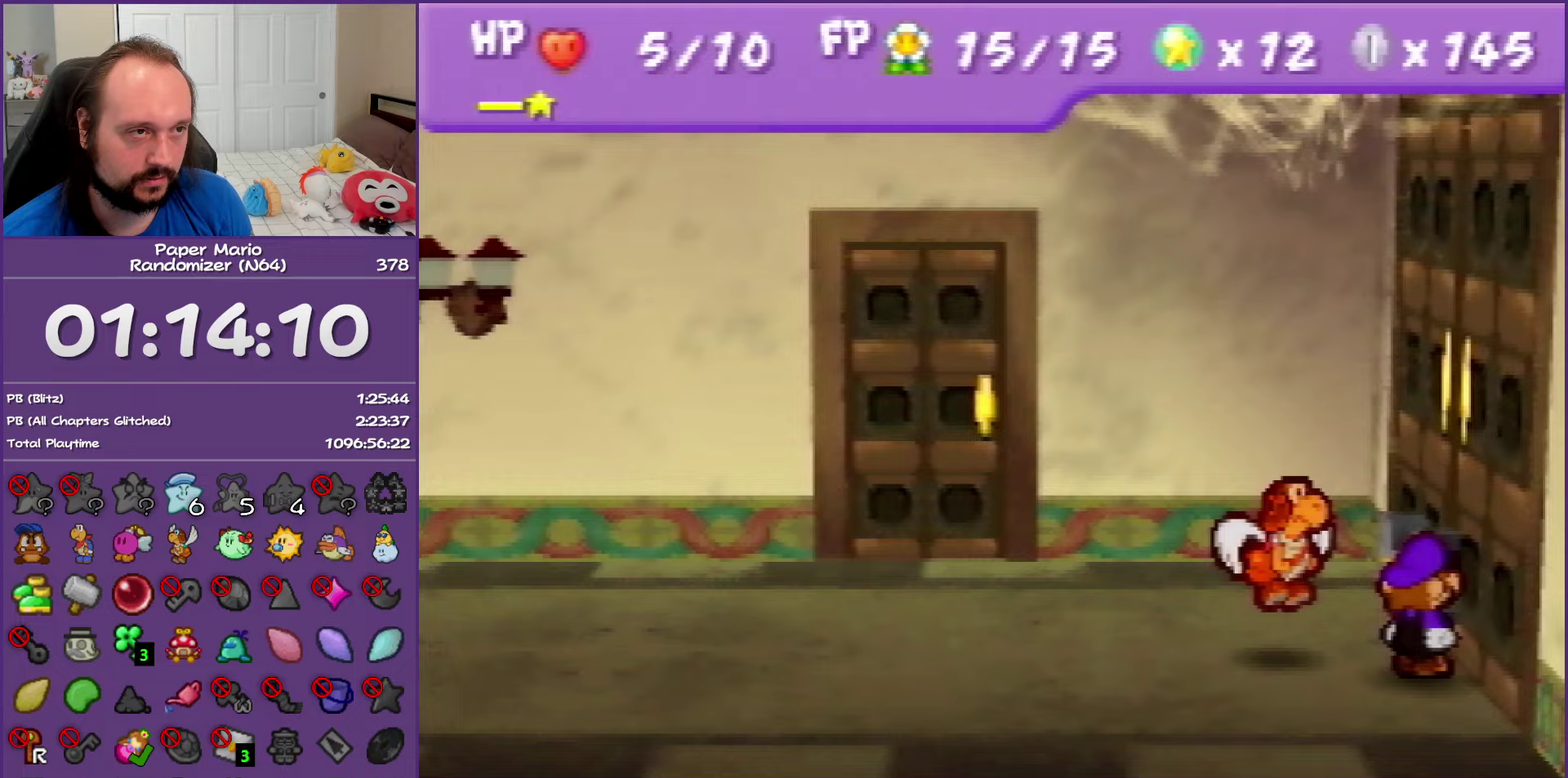
{"buttons": [], "left_stick": "center", "events": []}
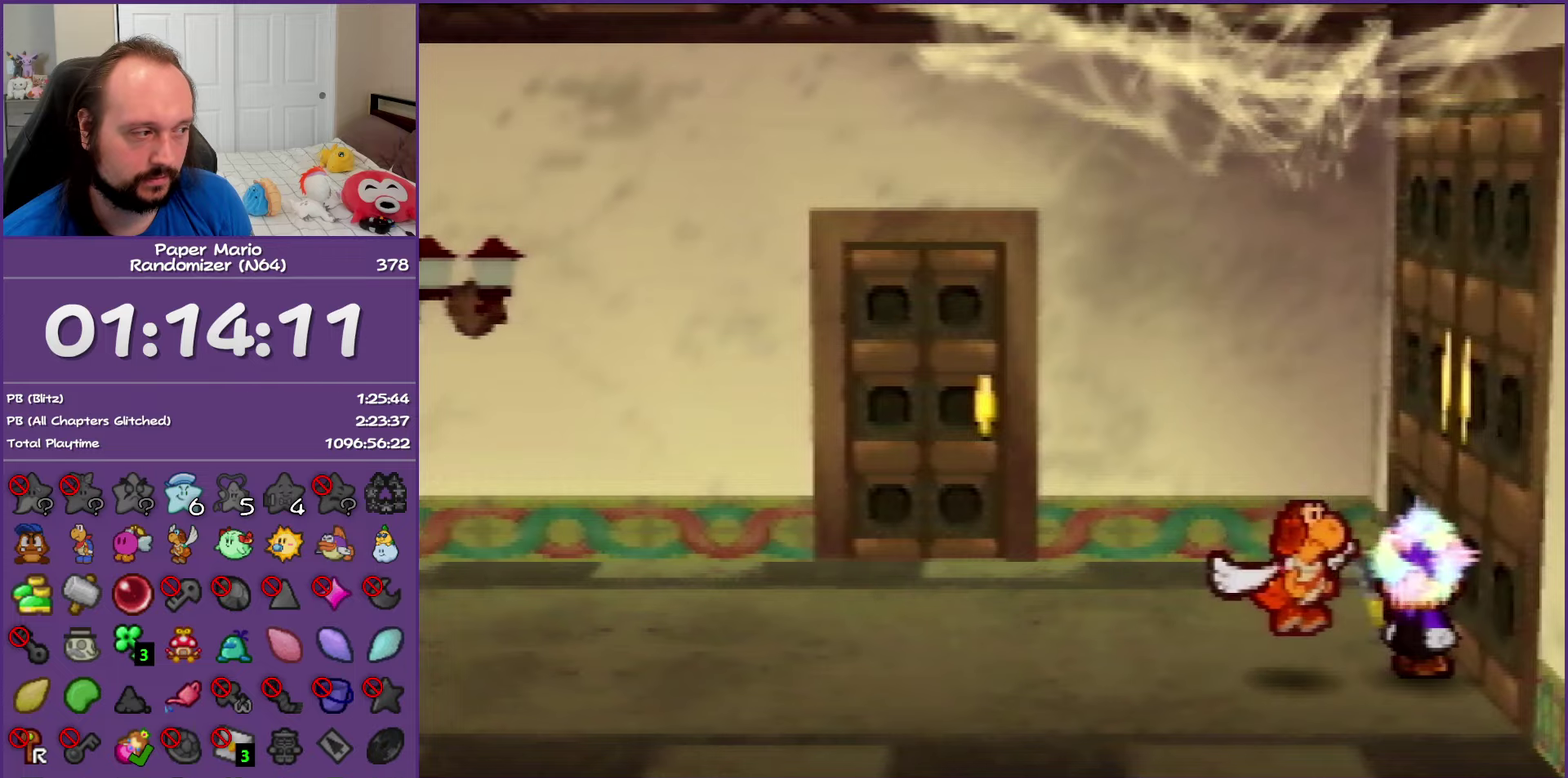
{"buttons": [], "left_stick": "center", "events": []}
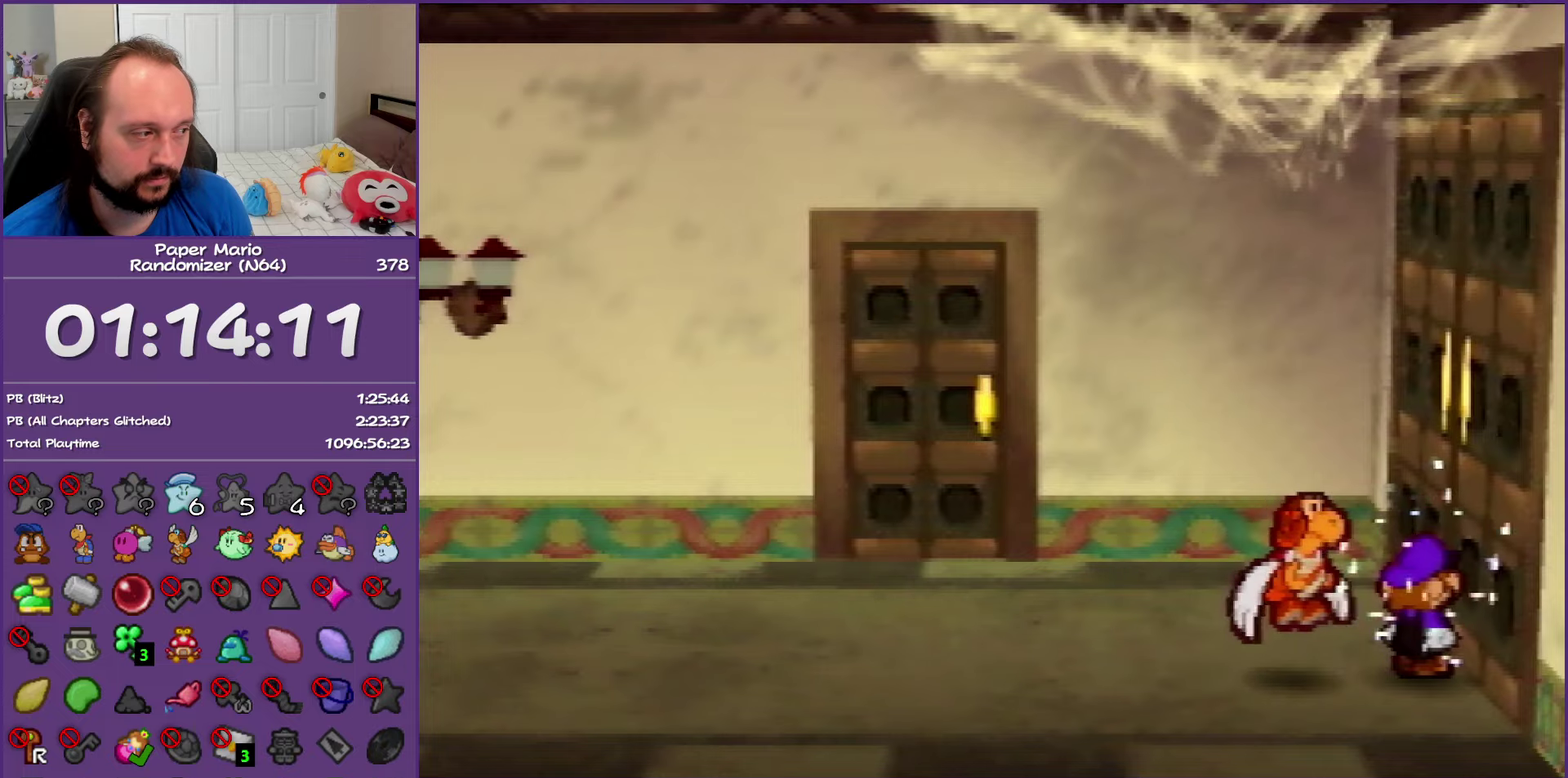
{"buttons": ["A"], "left_stick": "center", "events": [[200, "A", "down"], [300, "A", "up"], [350, "A", "down"]]}
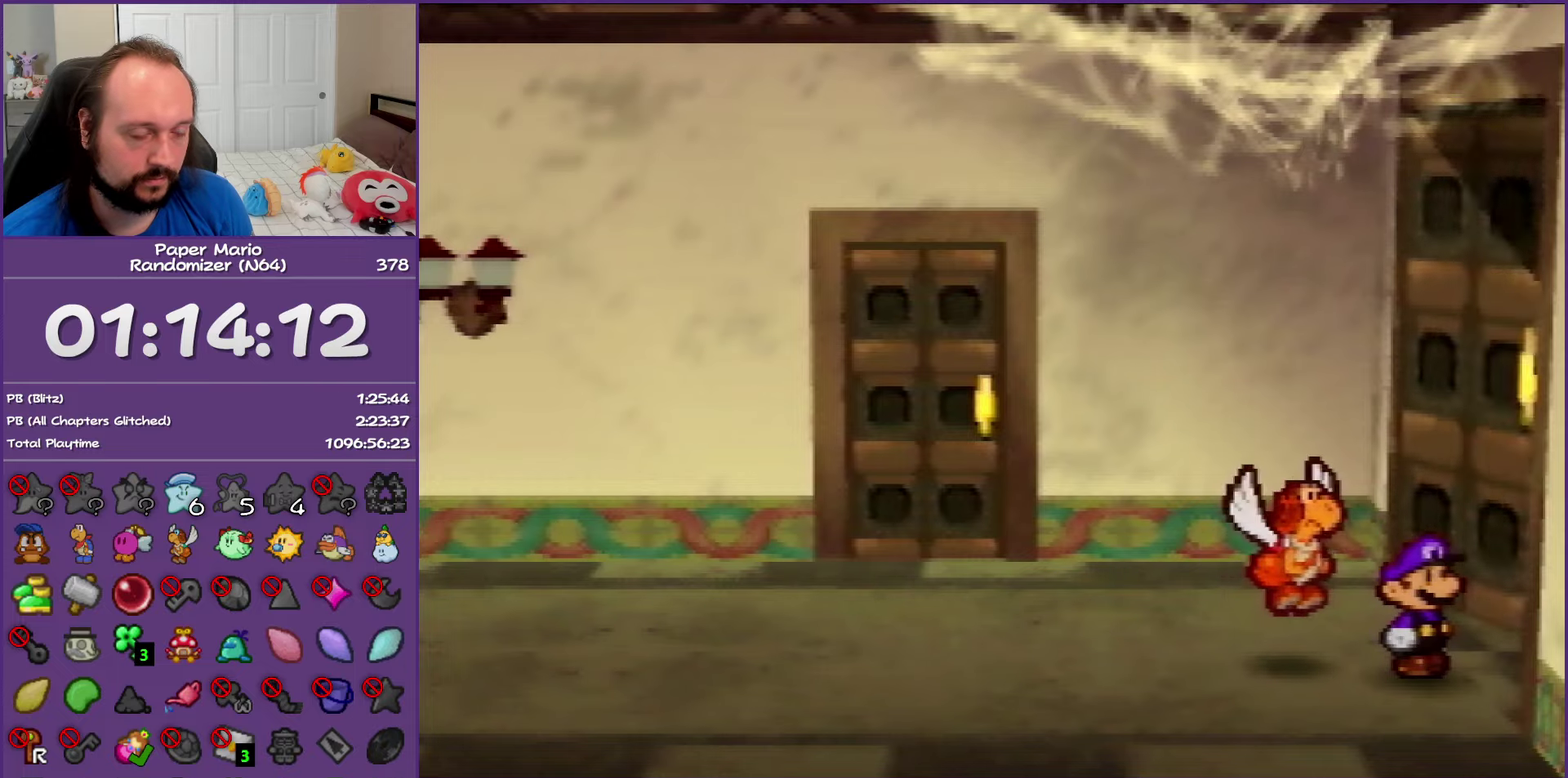
{"buttons": [], "left_stick": "right", "events": [[17, "A", "up"], [133, "left_stick", "right"]]}
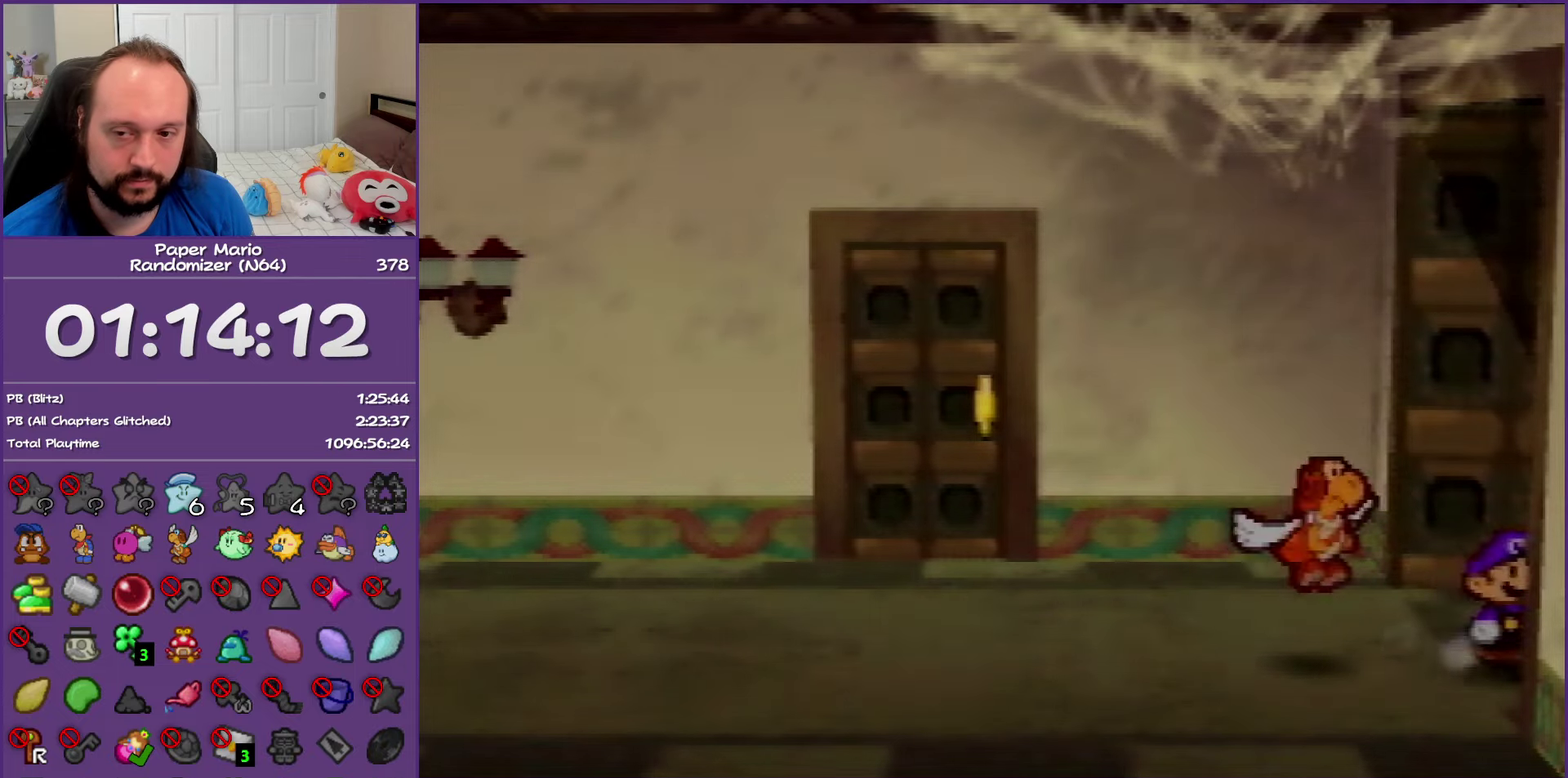
{"buttons": [], "left_stick": "right", "events": []}
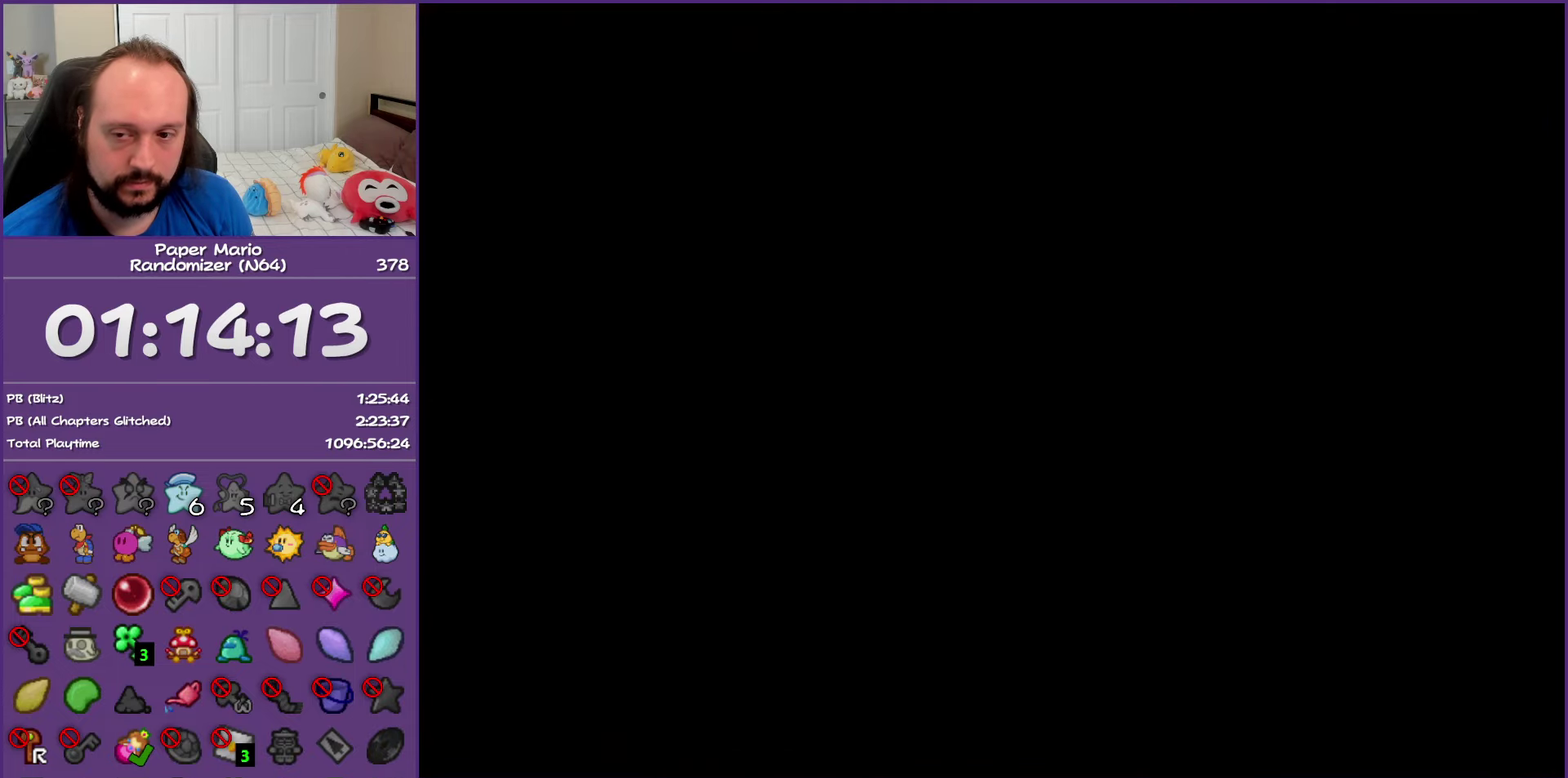
{"buttons": [], "left_stick": "right", "events": []}
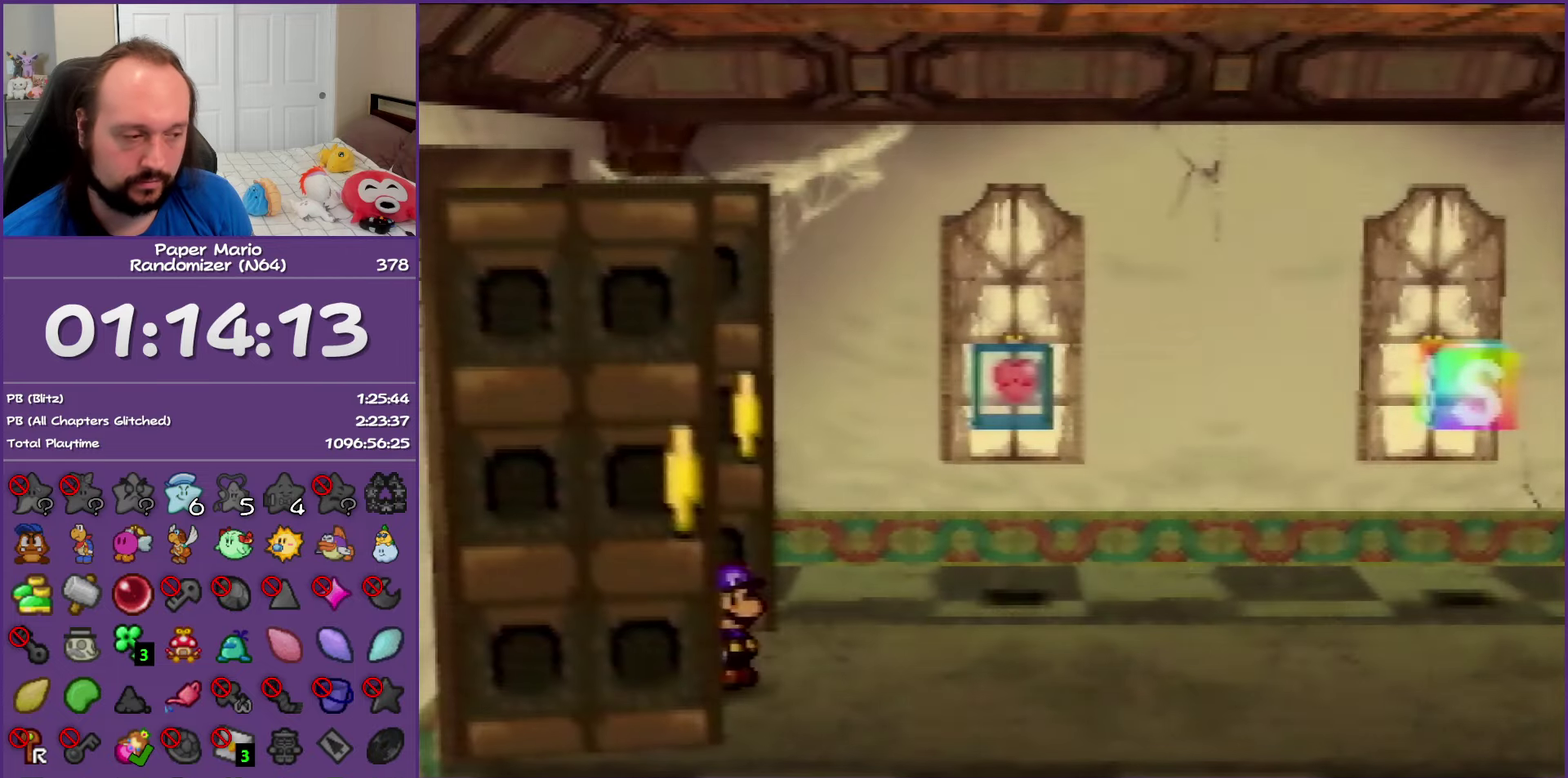
{"buttons": ["Z"], "left_stick": "right", "events": [[417, "Z", "down"]]}
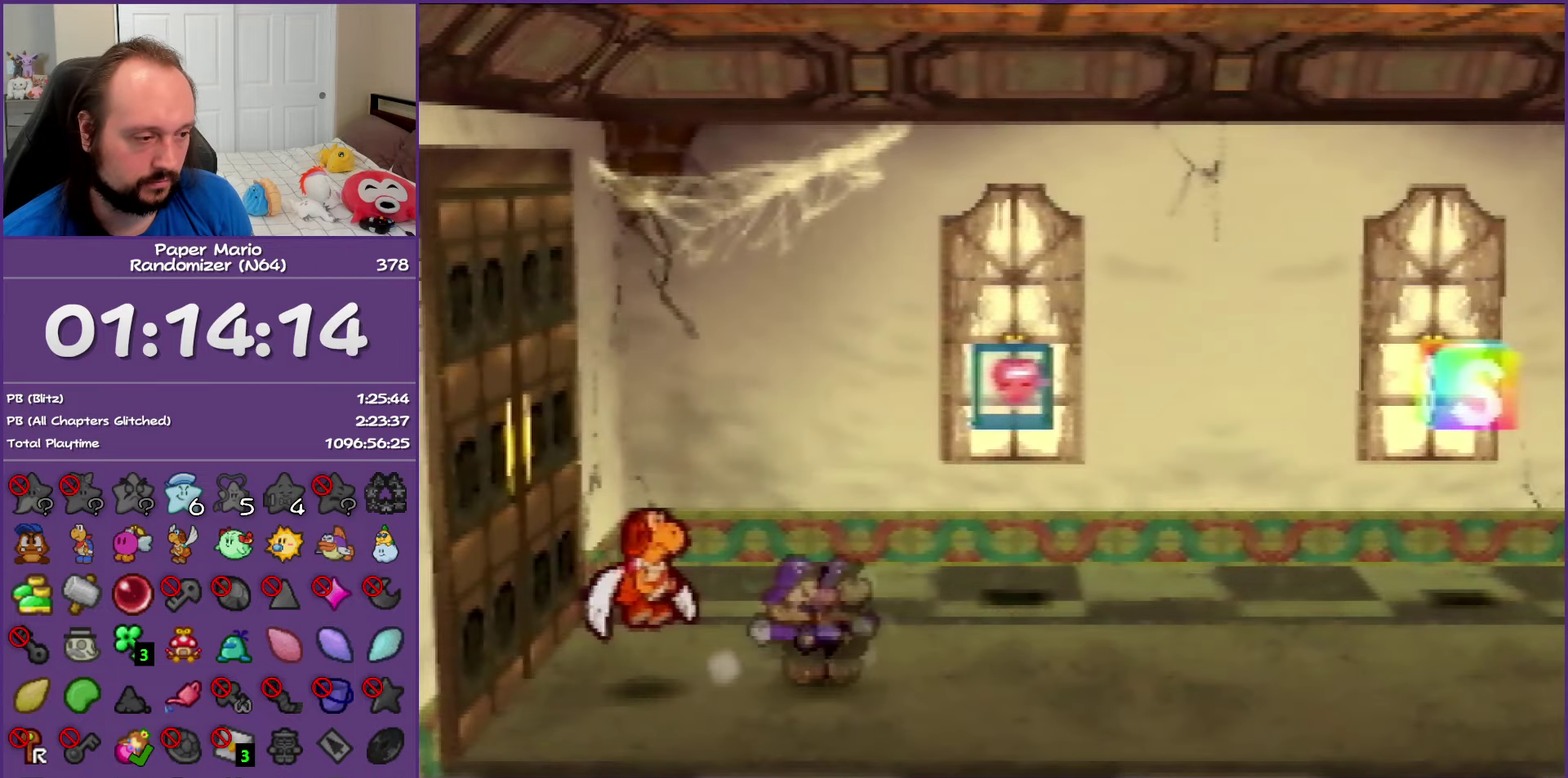
{"buttons": ["Z"], "left_stick": "right", "events": []}
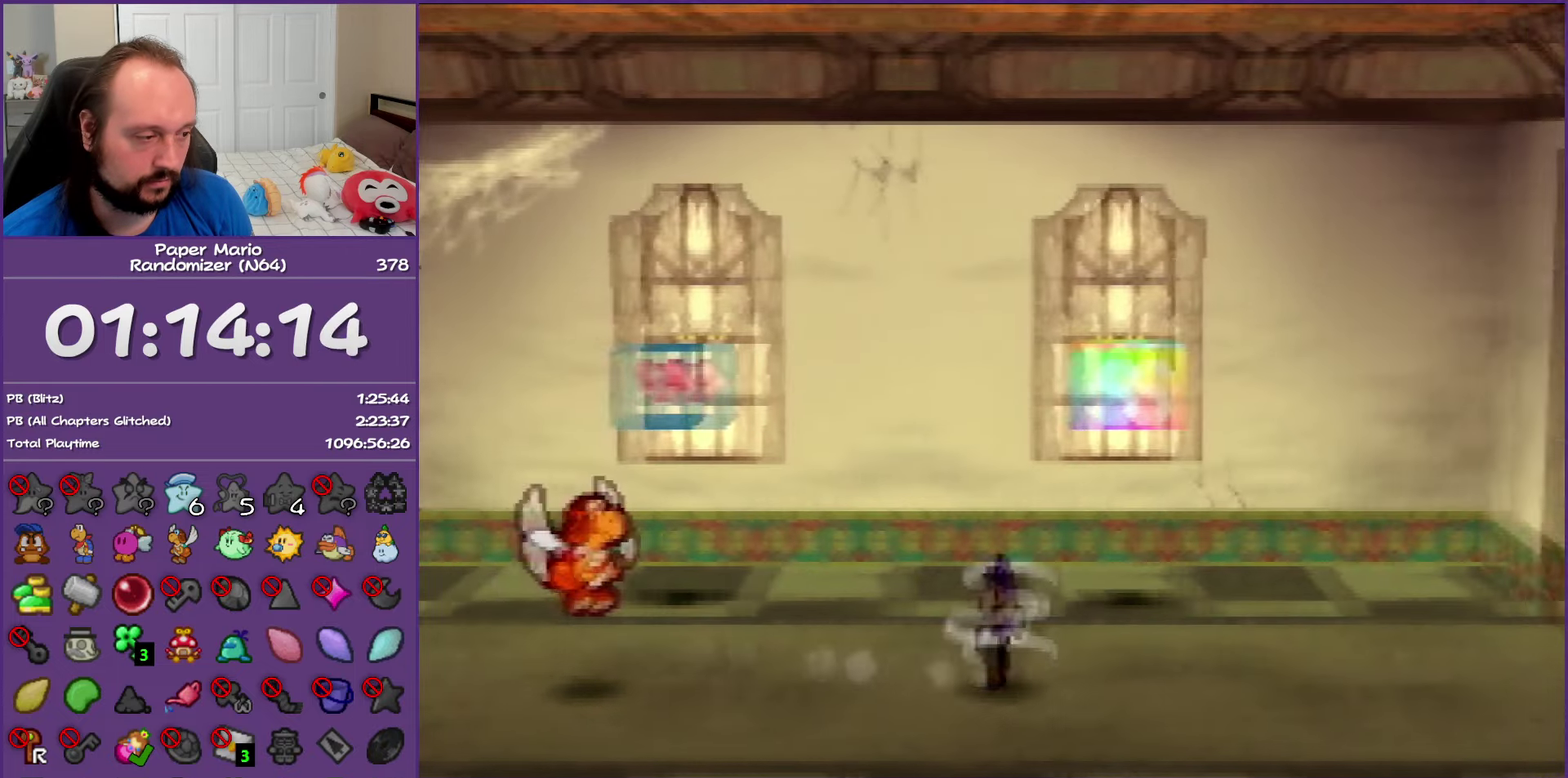
{"buttons": [], "left_stick": "right", "events": [[200, "A", "down"], [200, "Z", "up"], [250, "A", "up"]]}
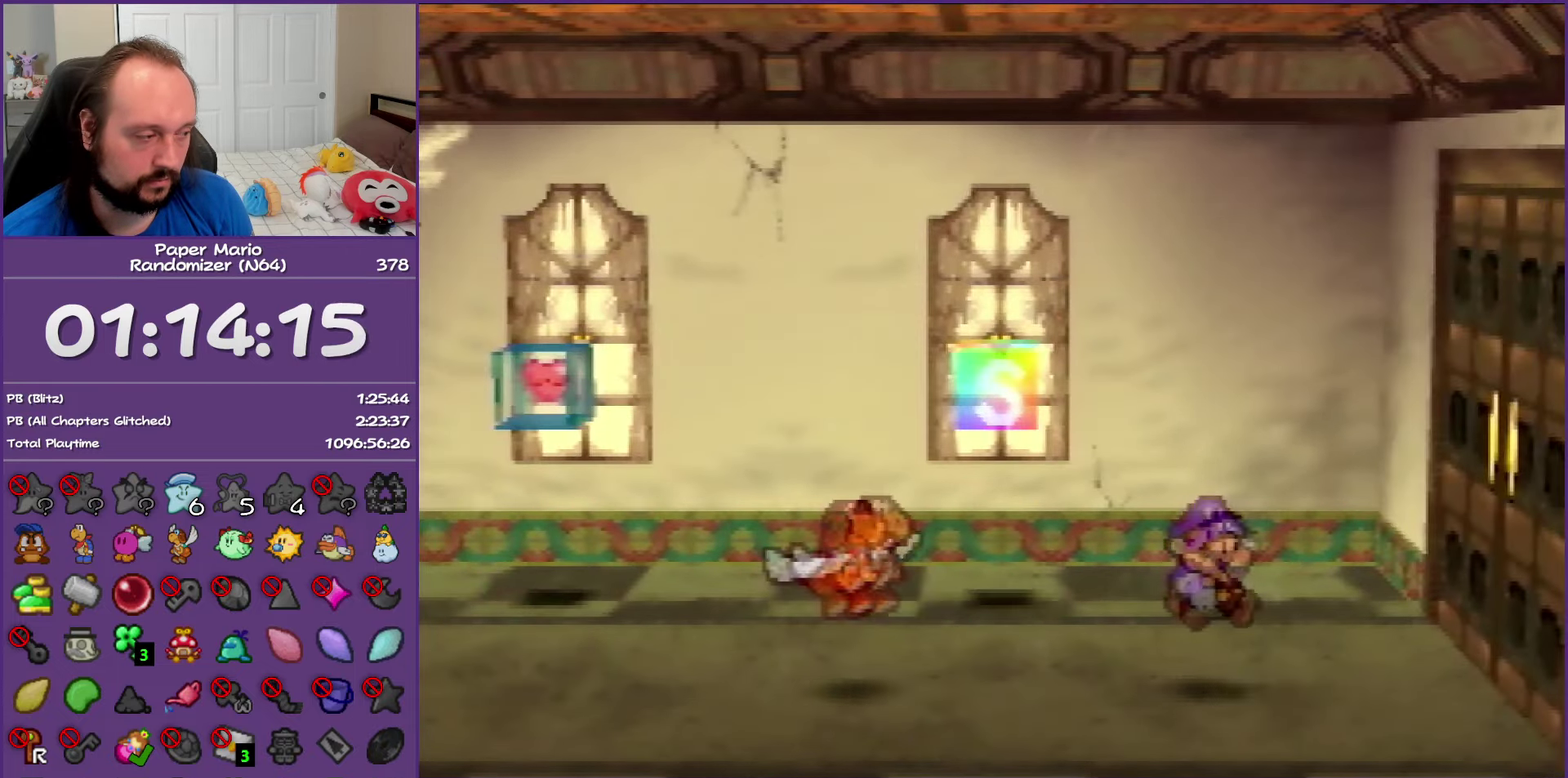
{"buttons": ["A"], "left_stick": "right", "events": [[500, "A", "down"]]}
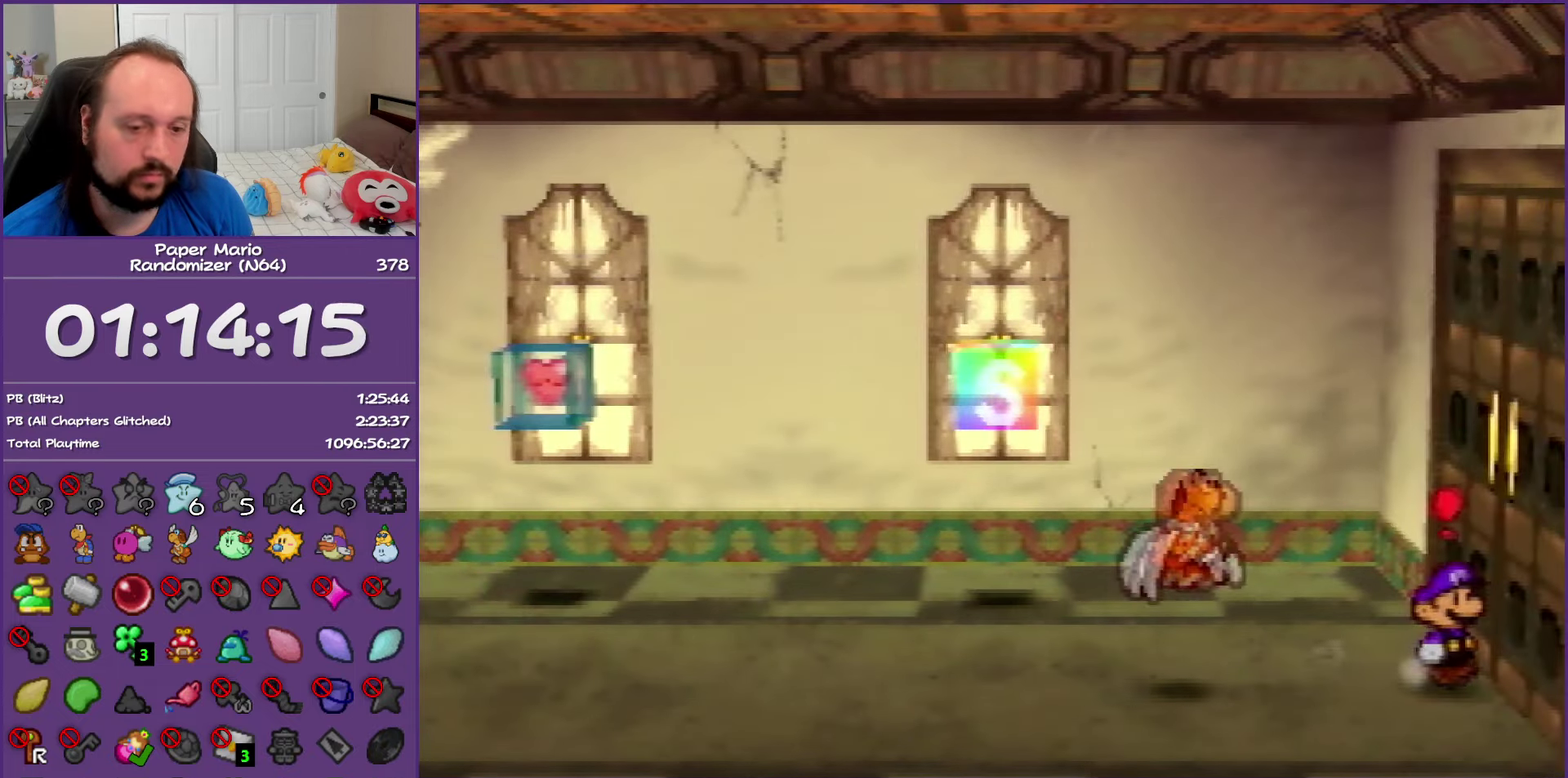
{"buttons": [], "left_stick": "right", "events": [[83, "A", "up"], [200, "A", "down"], [300, "A", "up"], [383, "A", "down"], [500, "A", "up"]]}